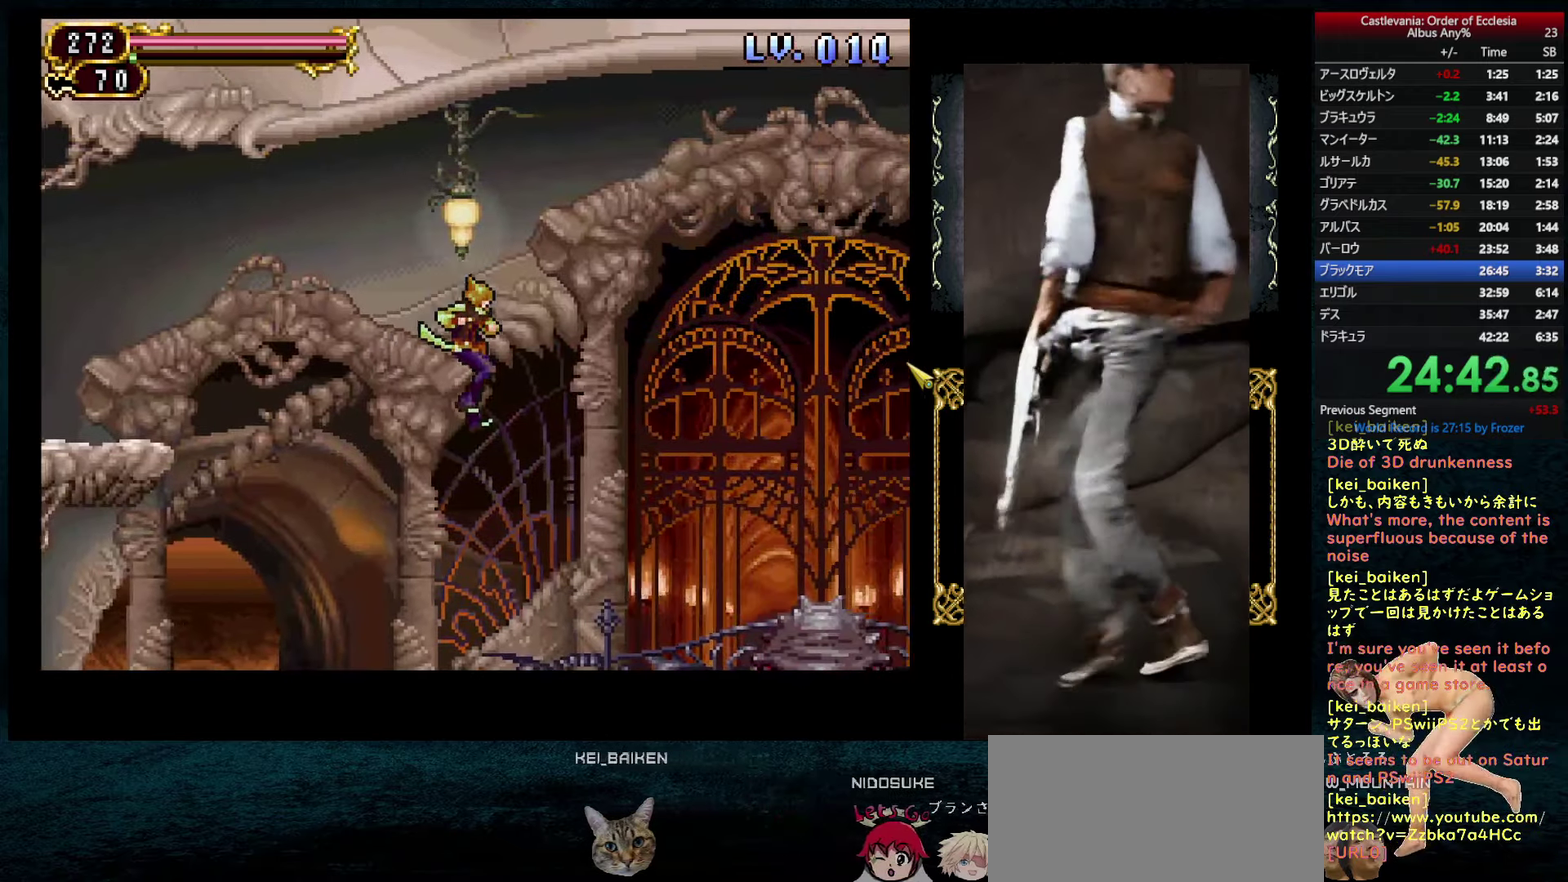
Gameplay with a controller (PlayStation layout); each line is a JSON object with the inputs held at the frame after it. "events" lists button and stick changes between this image and that frame as [ms after this image, input, new state], when the widget could be followed in between. This overlay highlights the sticks when they move; stick clicks (L3 R3) are not distinguishable. Not read: L3 R3.
{"buttons": [], "left_stick": "center", "right_stick": "center", "events": [[16, "R2", "down"], [150, "R2", "up"], [300, "R2", "down"], [416, "DPAD_RIGHT", "up"], [416, "R2", "up"]]}
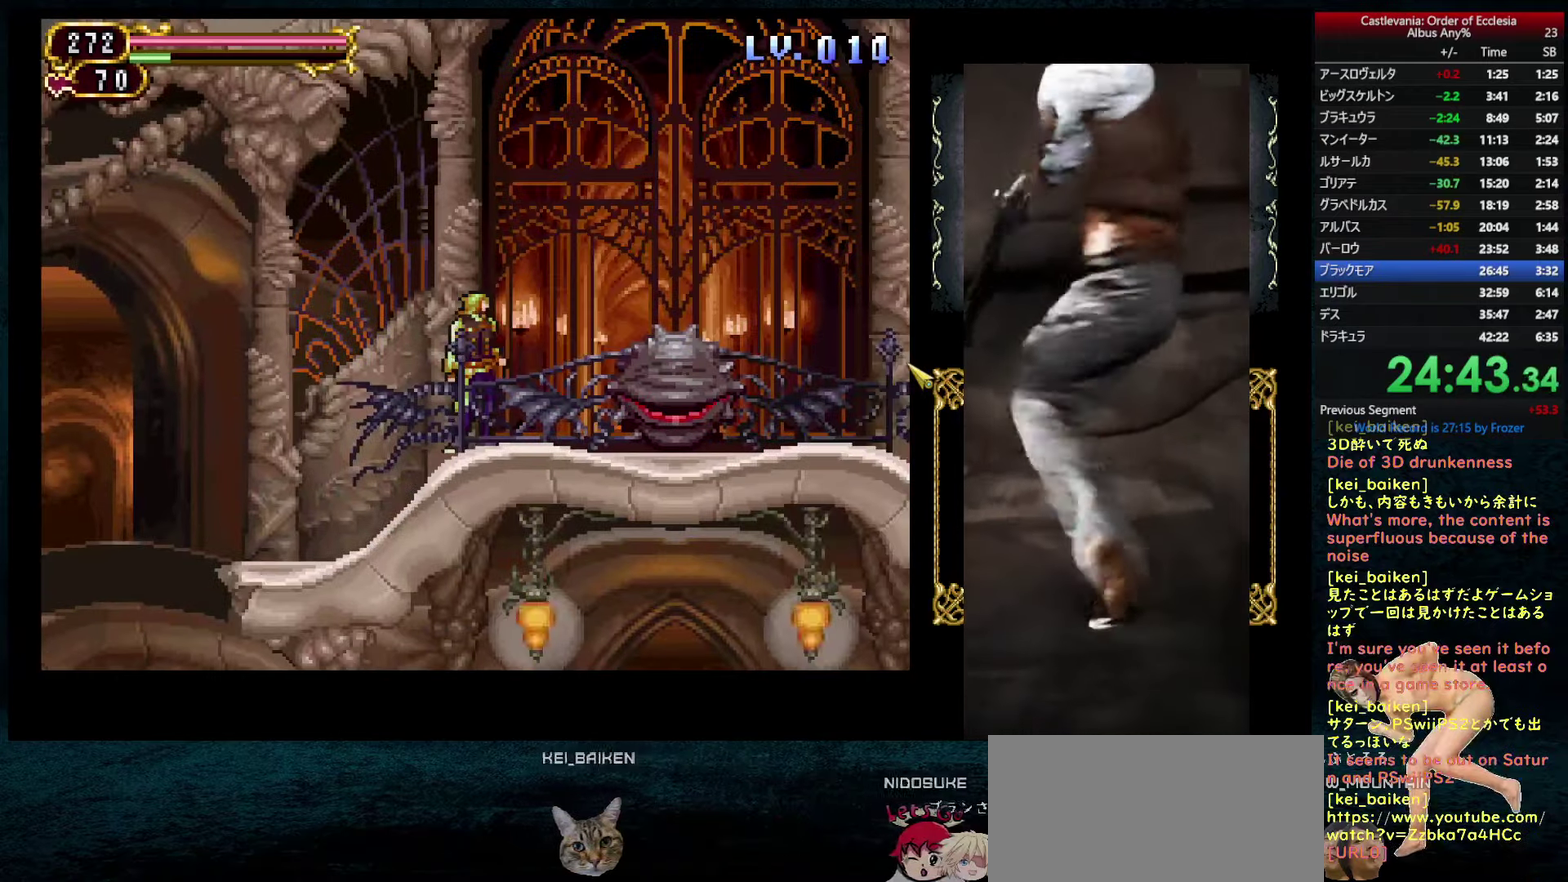
{"buttons": ["R2", "DPAD_RIGHT"], "left_stick": "center", "right_stick": "center", "events": [[216, "CIRCLE", "down"], [416, "CIRCLE", "up"], [483, "DPAD_RIGHT", "down"], [500, "R2", "down"]]}
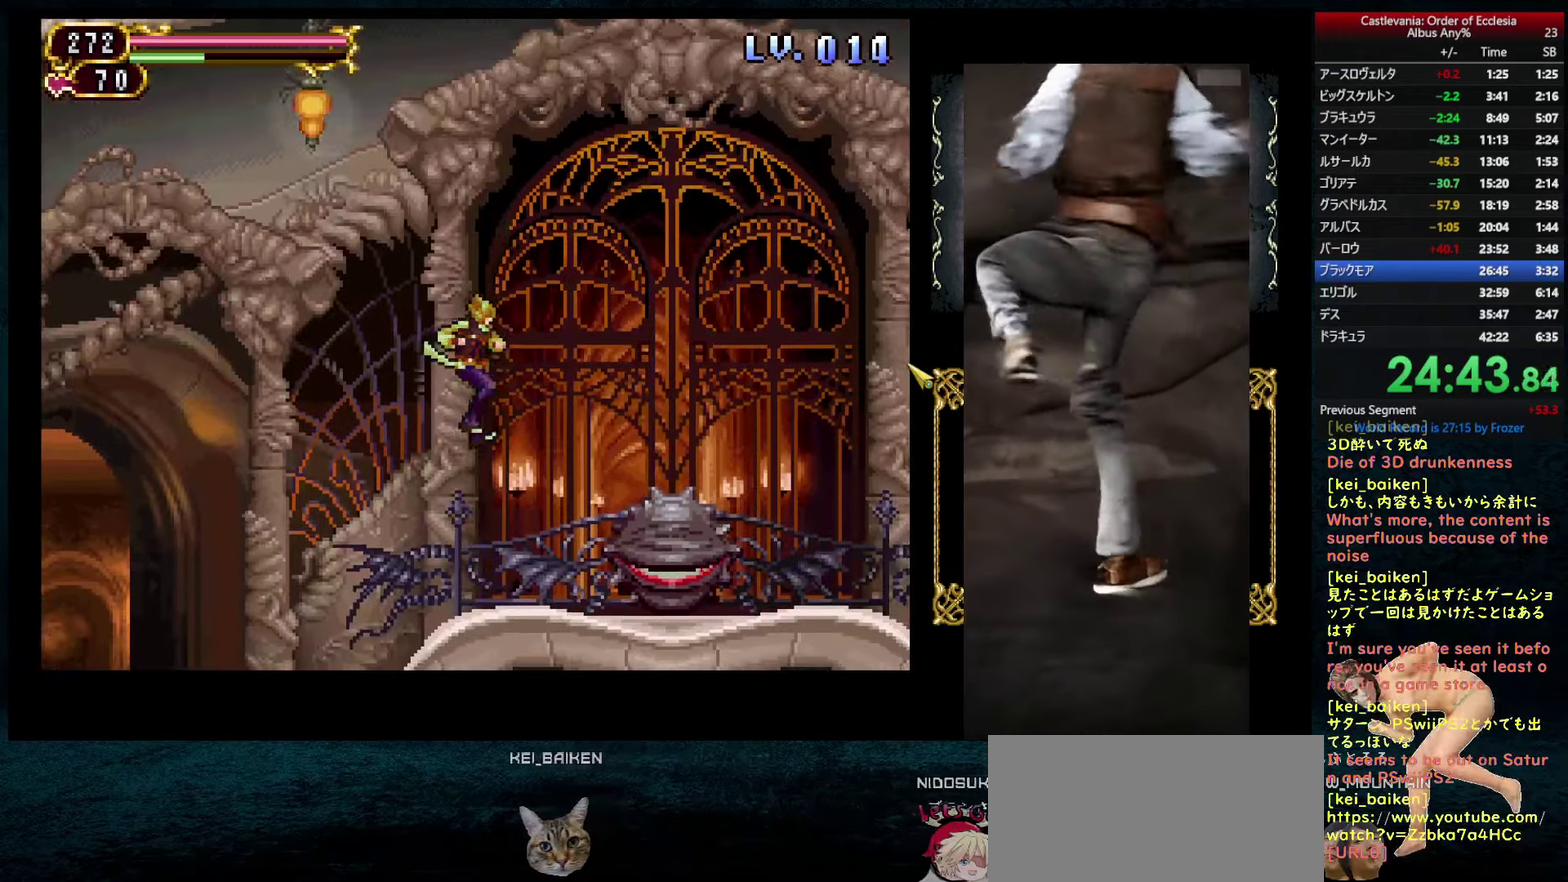
{"buttons": ["R2", "DPAD_RIGHT"], "left_stick": "center", "right_stick": "center", "events": [[133, "R2", "up"], [266, "right_stick", "up-right"], [333, "right_stick", "center"], [400, "R2", "down"]]}
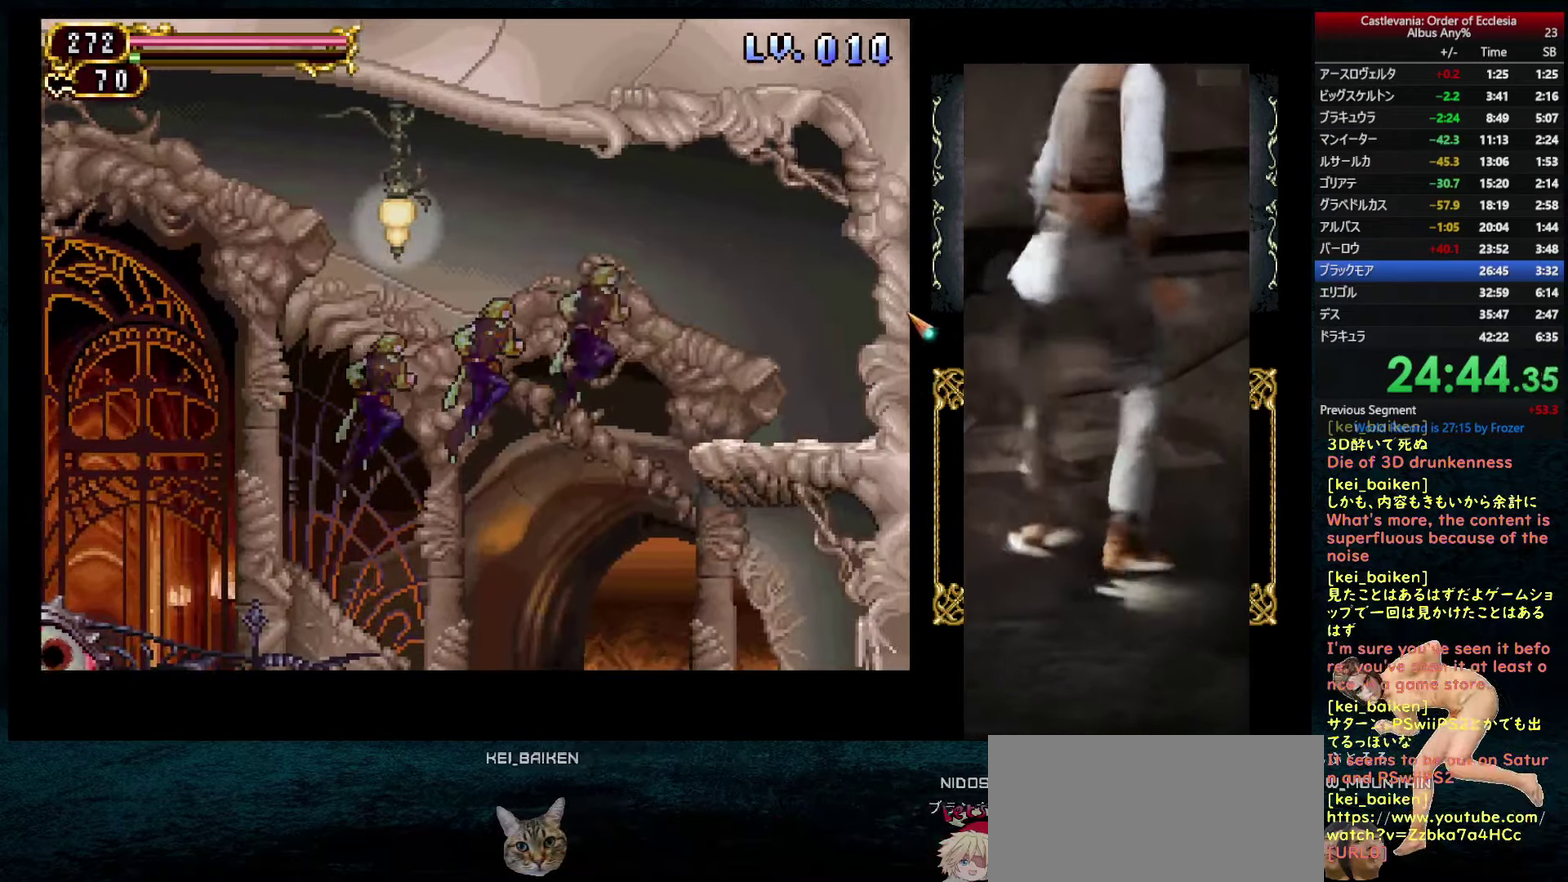
{"buttons": ["DPAD_LEFT"], "left_stick": "center", "right_stick": "center", "events": [[16, "R2", "up"], [316, "DPAD_RIGHT", "up"], [333, "DPAD_LEFT", "down"]]}
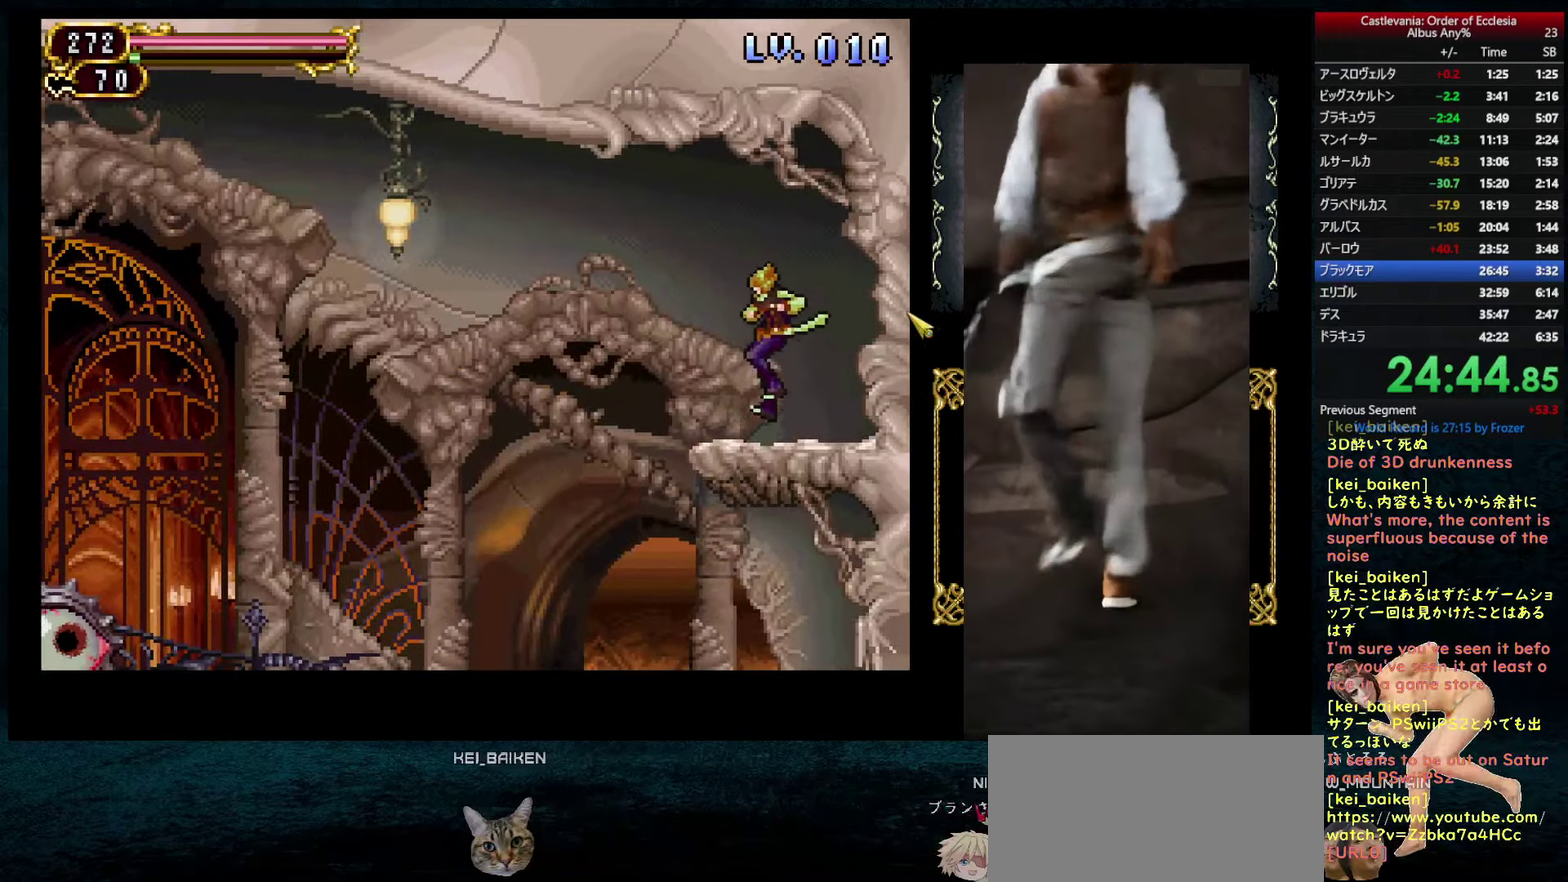
{"buttons": [], "left_stick": "center", "right_stick": "down", "events": [[250, "right_stick", "down"], [433, "DPAD_LEFT", "up"]]}
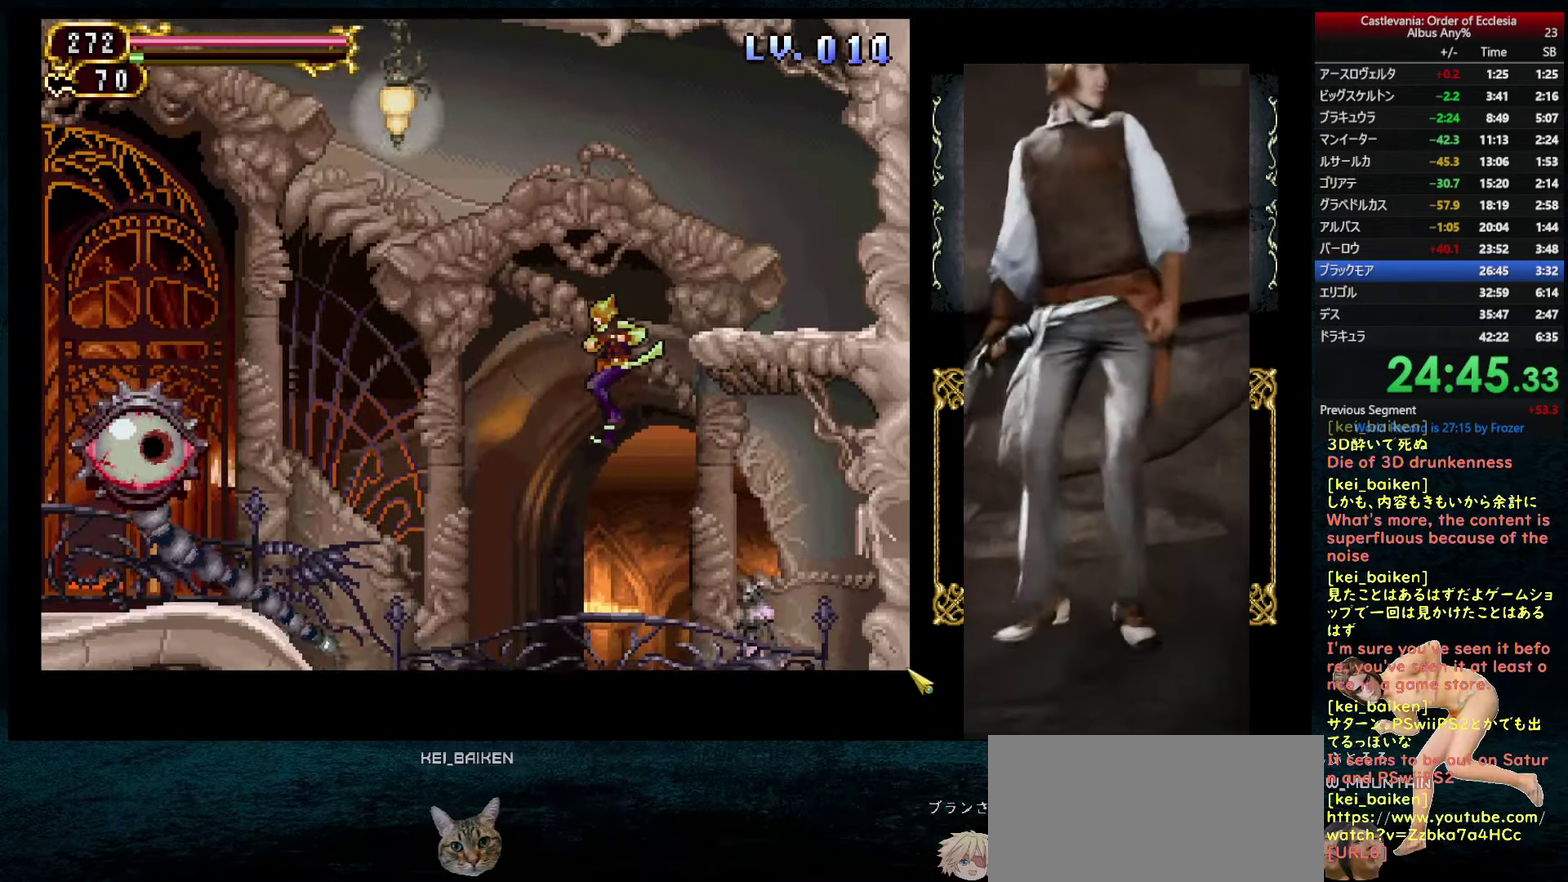
{"buttons": ["DPAD_RIGHT"], "left_stick": "center", "right_stick": "center", "events": [[200, "right_stick", "center"], [300, "DPAD_RIGHT", "down"], [333, "R2", "down"], [450, "R2", "up"]]}
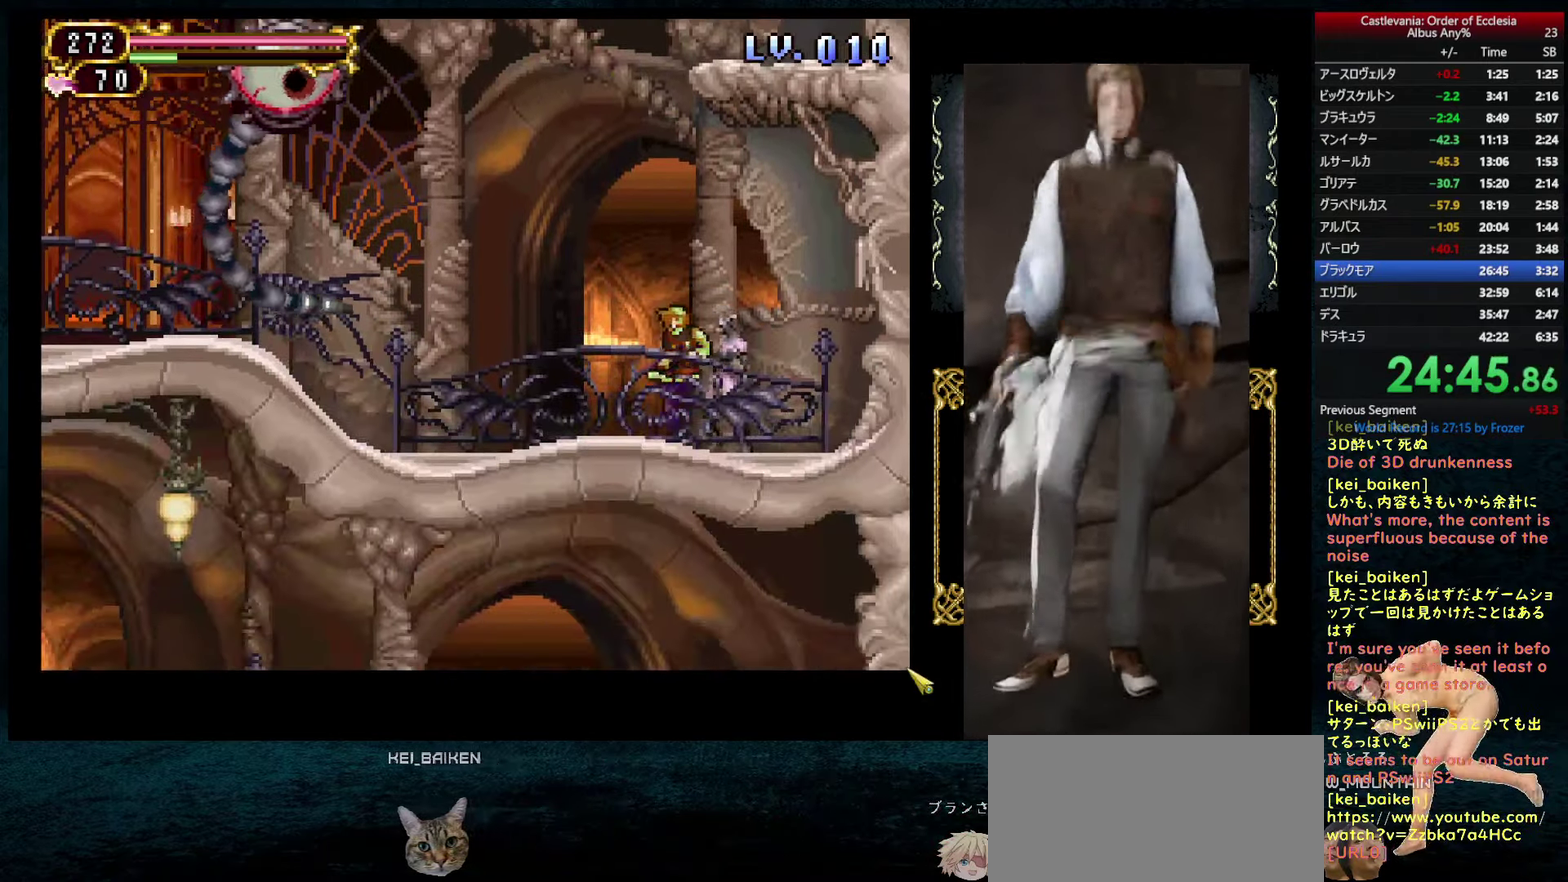
{"buttons": [], "left_stick": "center", "right_stick": "down-left", "events": [[66, "DPAD_RIGHT", "up"], [167, "DPAD_LEFT", "down"], [333, "DPAD_LEFT", "up"], [400, "right_stick", "down-left"]]}
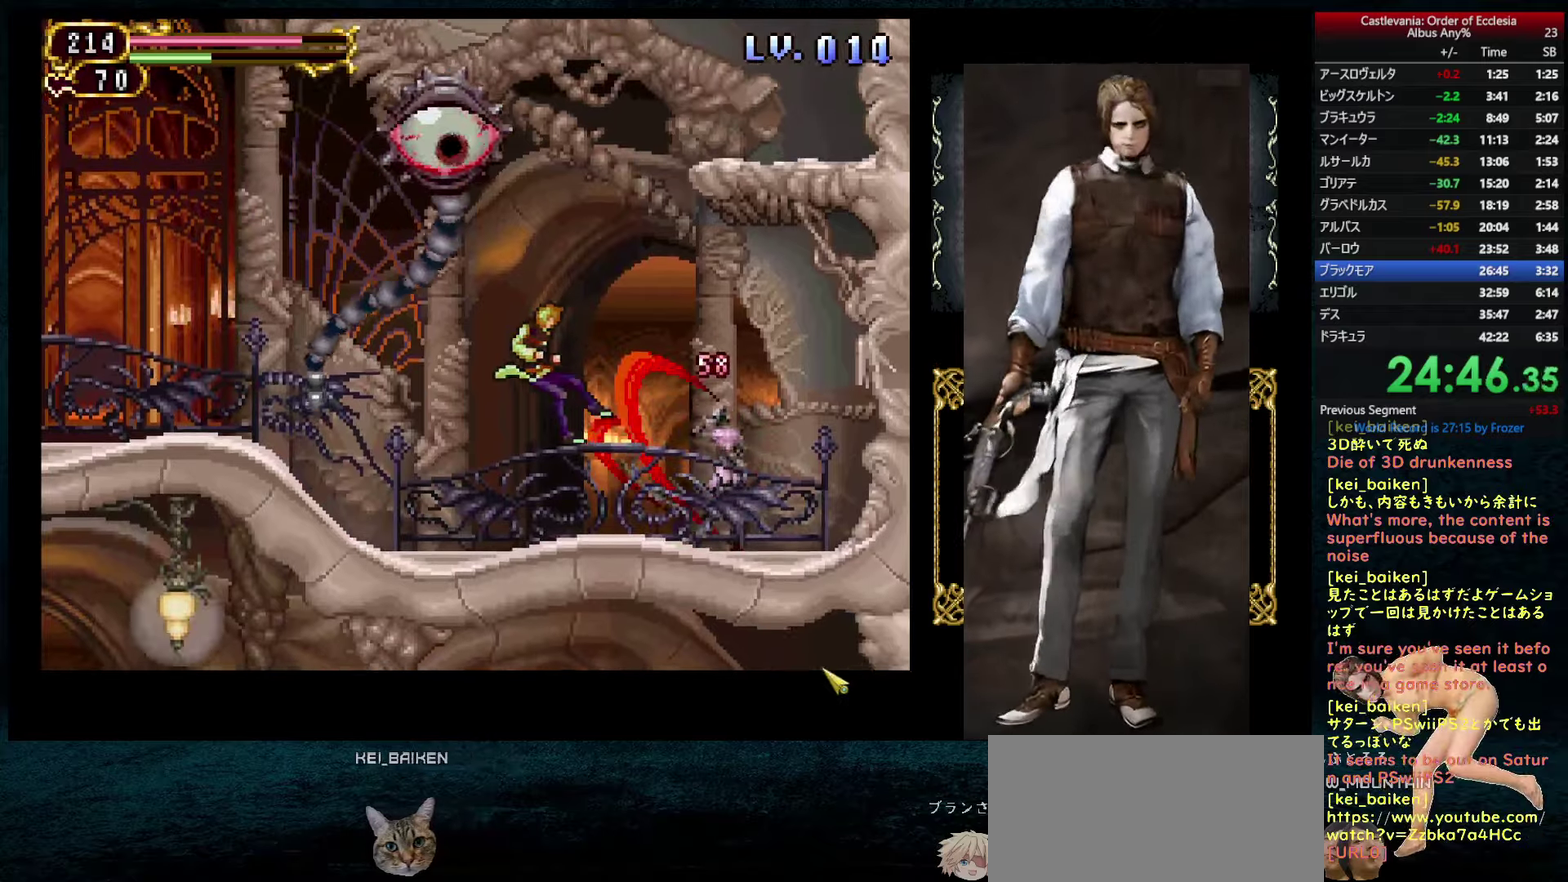
{"buttons": ["R2"], "left_stick": "center", "right_stick": "center", "events": [[17, "right_stick", "left"], [117, "DPAD_RIGHT", "down"], [150, "R2", "down"], [150, "right_stick", "center"], [233, "DPAD_RIGHT", "up"], [267, "R2", "up"], [400, "R2", "down"]]}
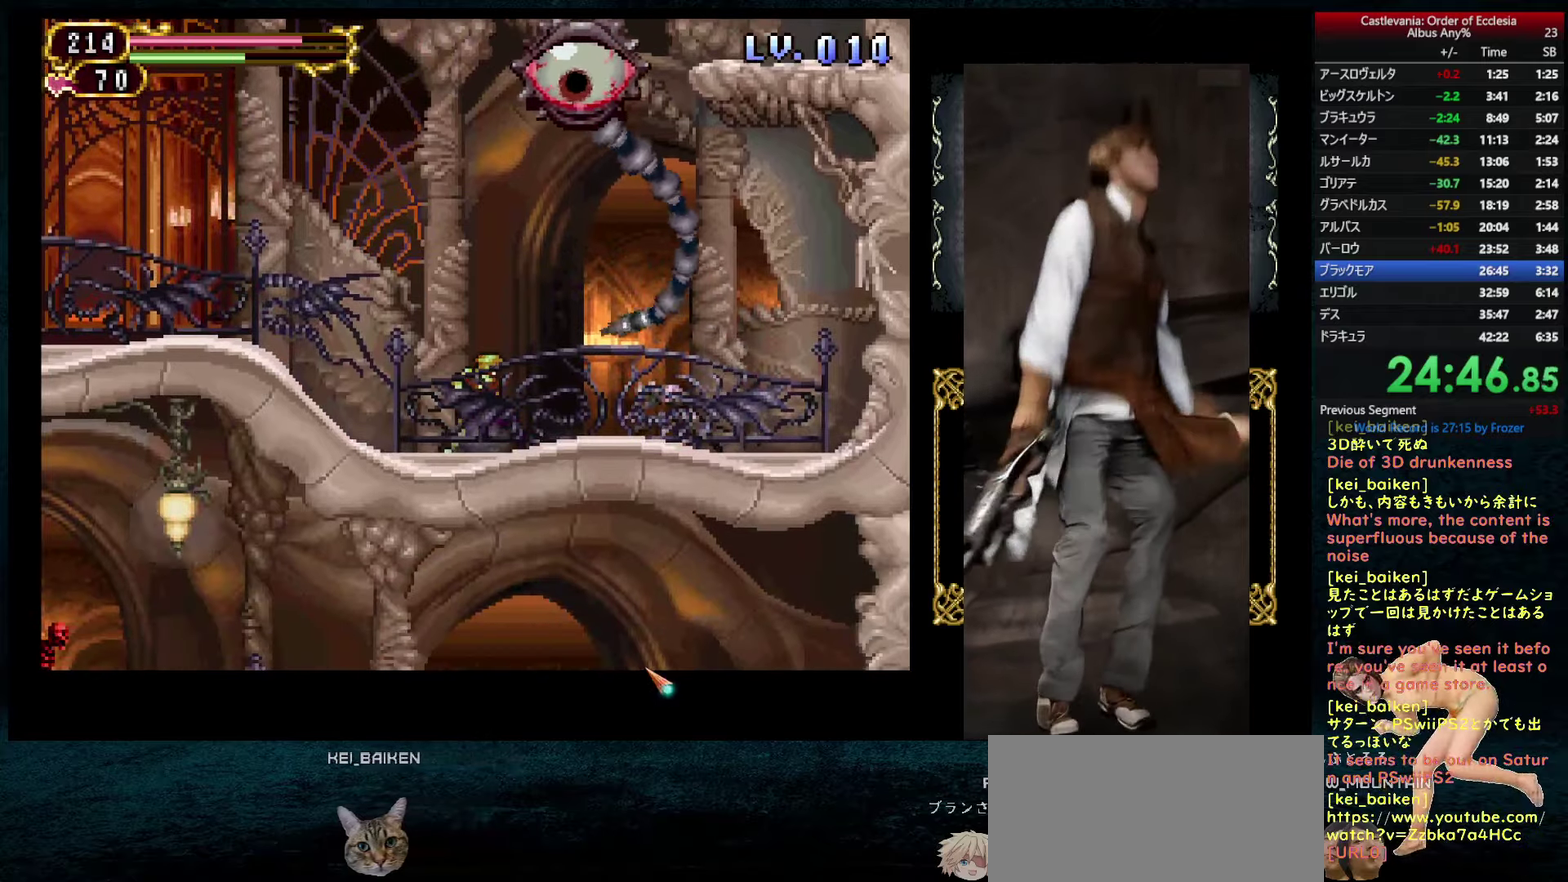
{"buttons": [], "left_stick": "center", "right_stick": "center", "events": [[17, "R2", "up"], [133, "R2", "down"], [250, "R2", "up"]]}
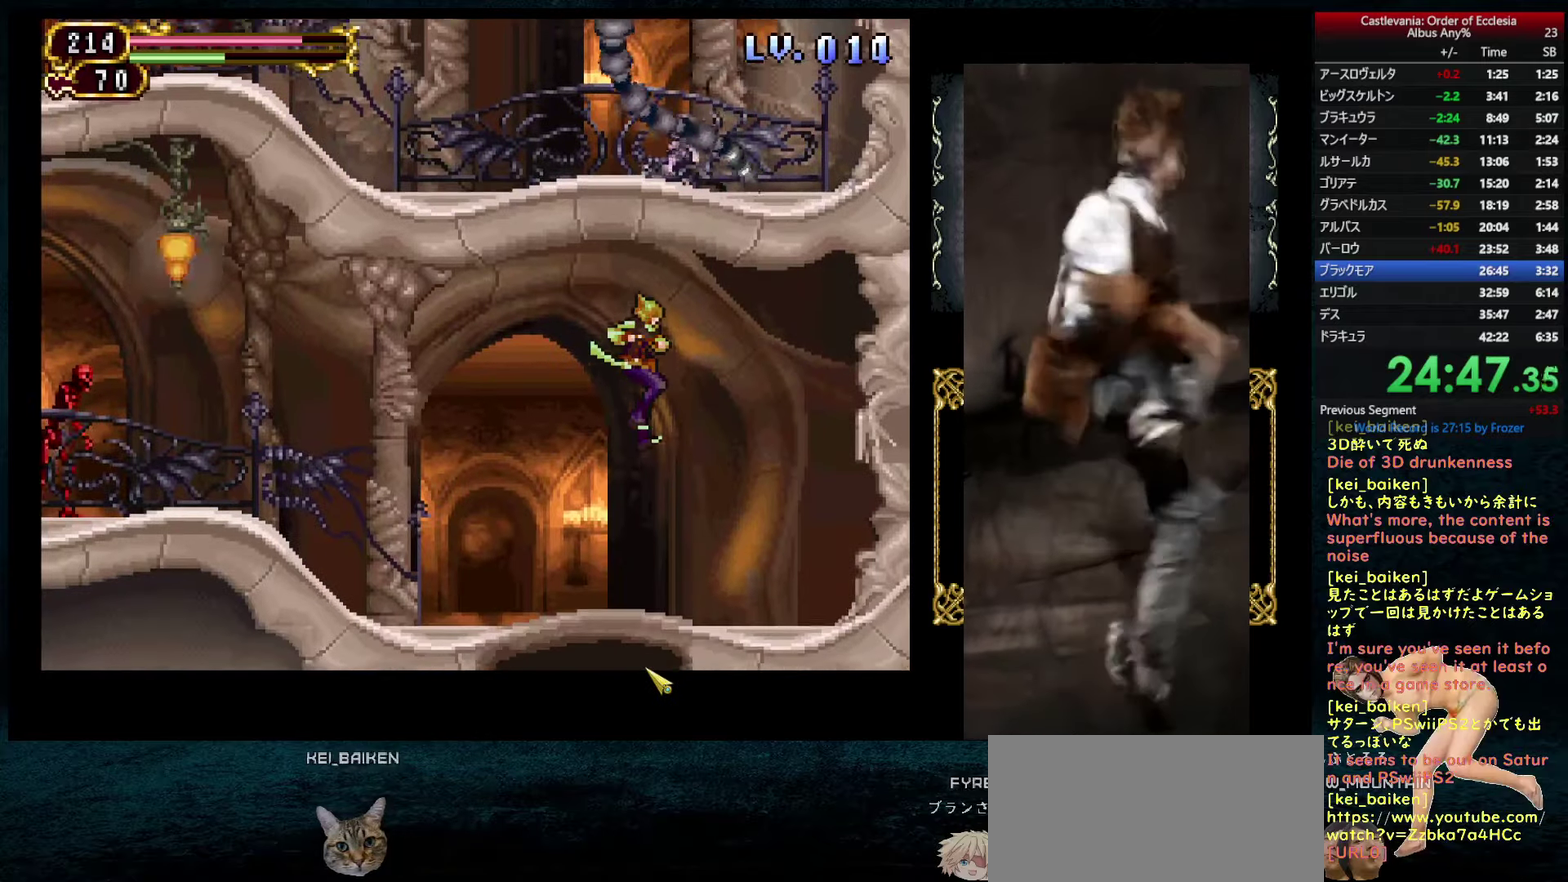
{"buttons": ["DPAD_LEFT"], "left_stick": "center", "right_stick": "center", "events": [[50, "DPAD_RIGHT", "down"], [150, "DPAD_RIGHT", "up"], [267, "DPAD_LEFT", "down"], [350, "DPAD_LEFT", "up"], [500, "DPAD_LEFT", "down"]]}
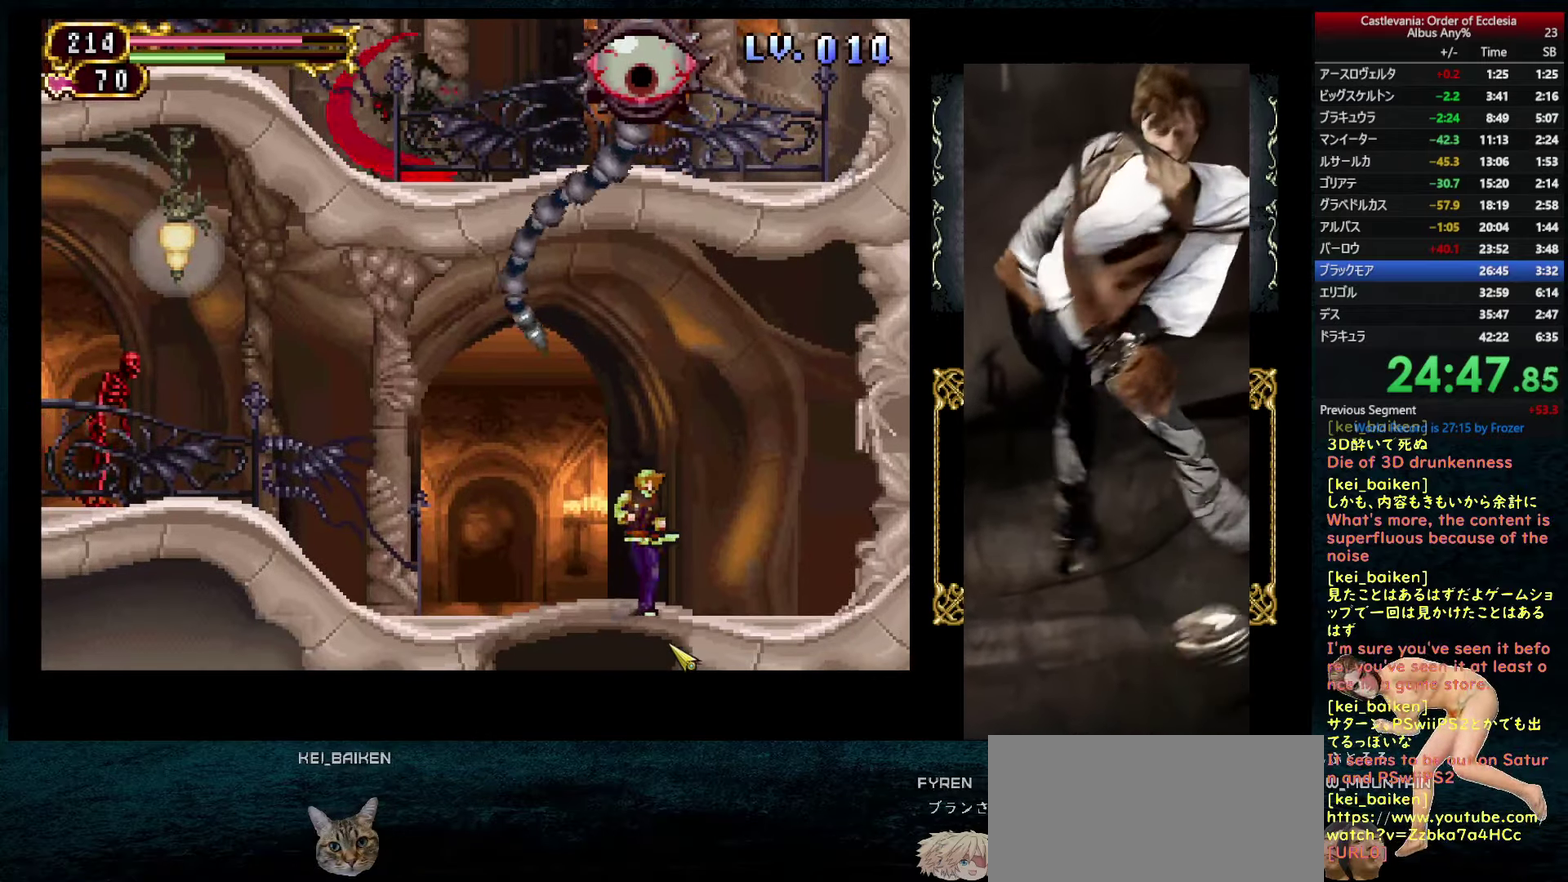
{"buttons": ["DPAD_LEFT"], "left_stick": "center", "right_stick": "center", "events": [[33, "DPAD_DOWN", "down"], [67, "DPAD_LEFT", "up"], [233, "CIRCLE", "down"], [333, "CIRCLE", "up"], [450, "DPAD_DOWN", "up"], [483, "DPAD_LEFT", "down"]]}
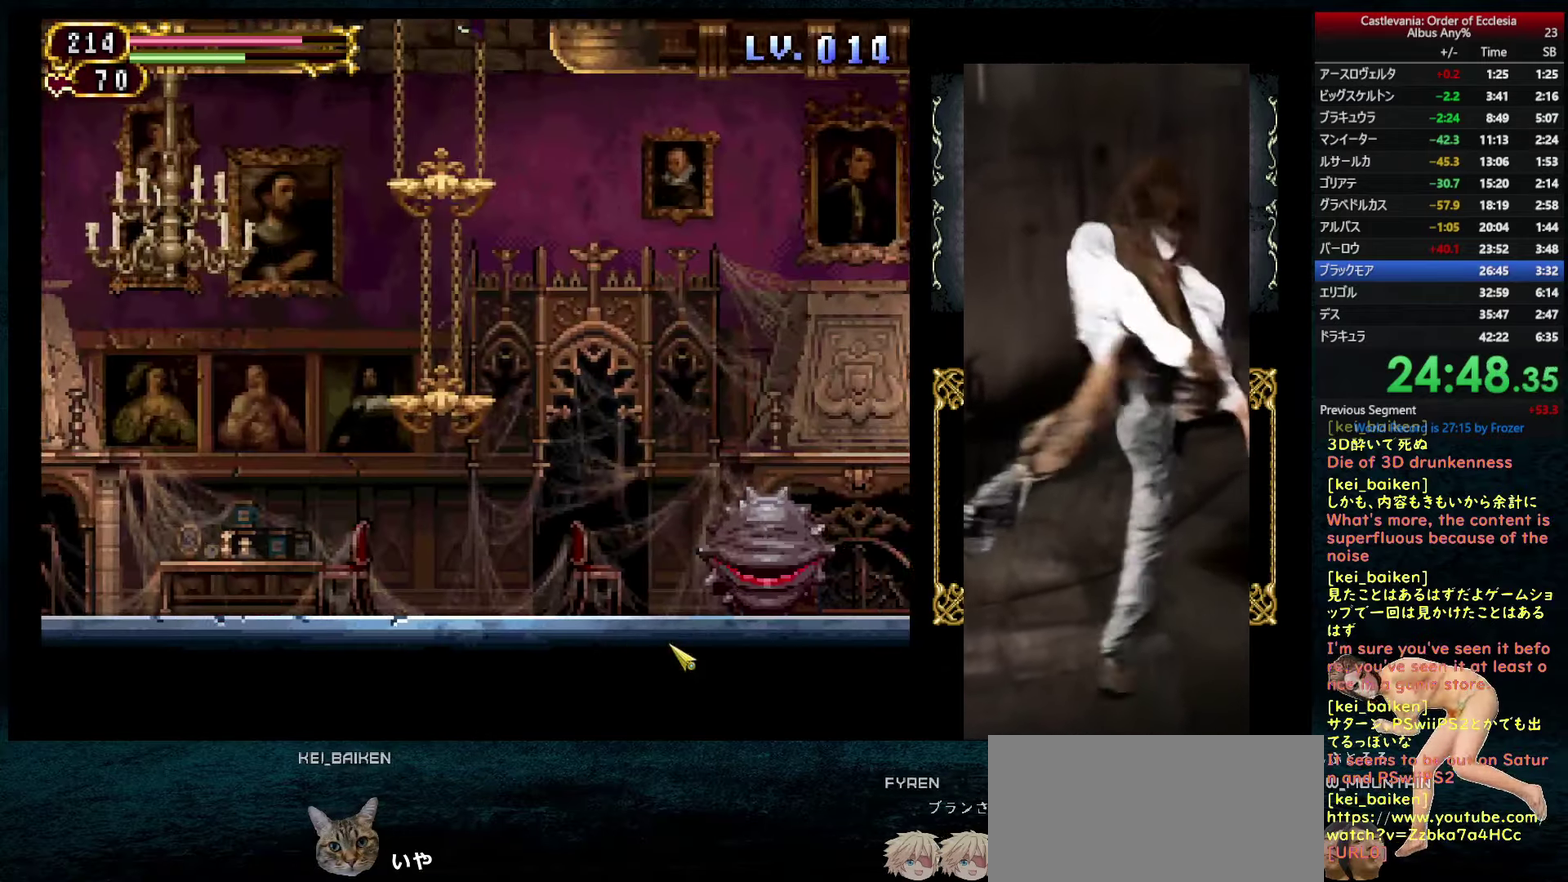
{"buttons": ["DPAD_LEFT"], "left_stick": "center", "right_stick": "left", "events": [[267, "right_stick", "left"]]}
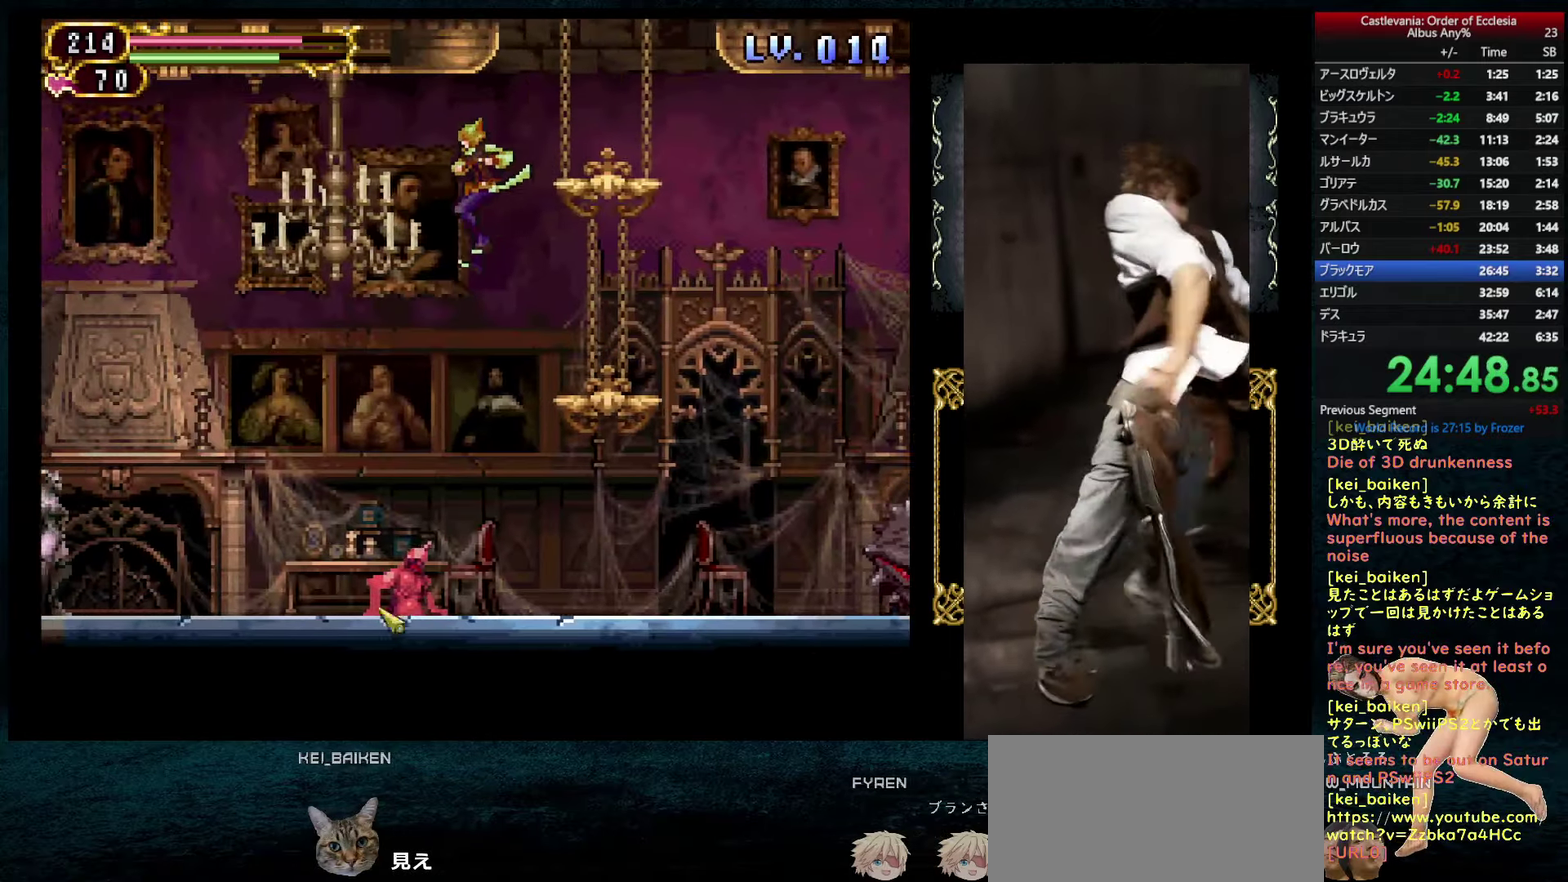
{"buttons": ["DPAD_LEFT"], "left_stick": "center", "right_stick": "up-left", "events": [[83, "R2", "down"], [83, "right_stick", "up-left"], [200, "R2", "up"], [333, "R2", "down"], [467, "R2", "up"]]}
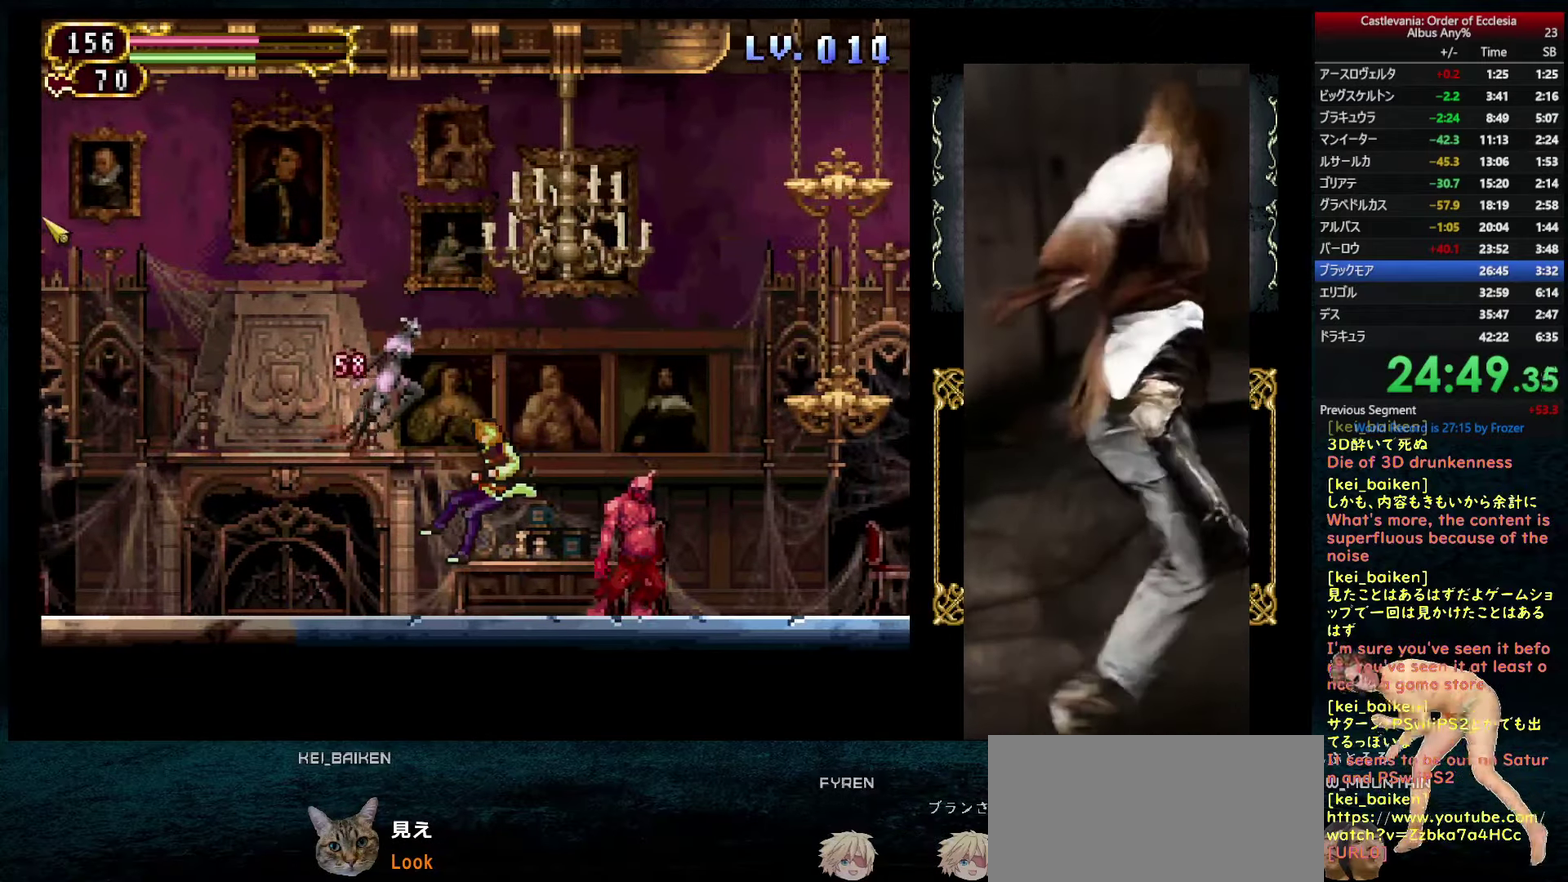
{"buttons": ["DPAD_LEFT"], "left_stick": "center", "right_stick": "left", "events": [[133, "right_stick", "left"], [283, "right_stick", "down"], [400, "R2", "down"], [450, "right_stick", "left"], [467, "R2", "up"]]}
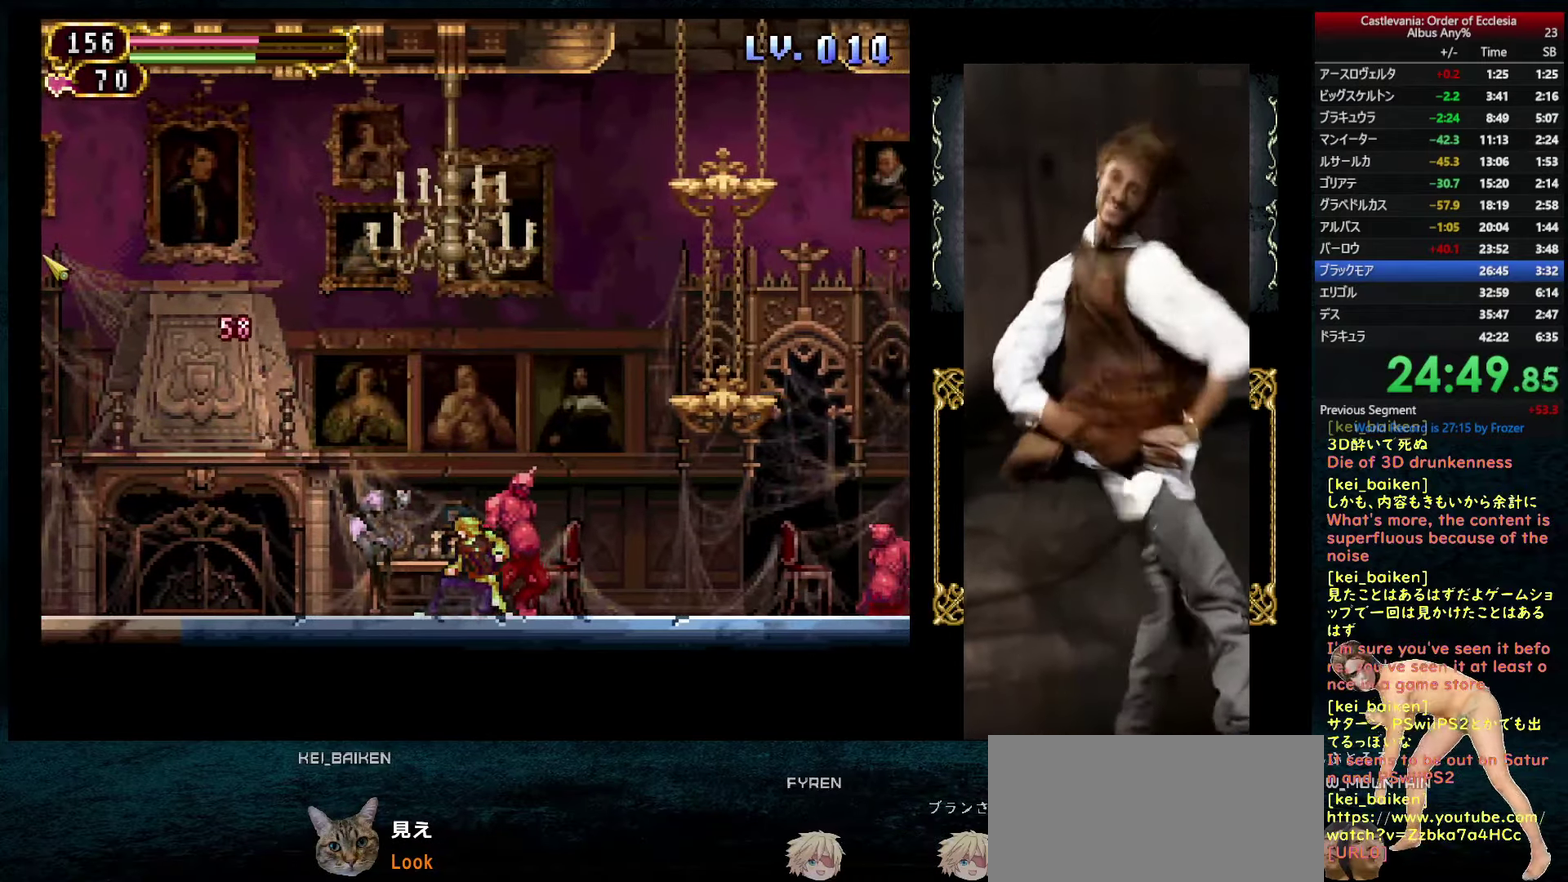
{"buttons": ["R2", "DPAD_LEFT"], "left_stick": "center", "right_stick": "center", "events": [[133, "R2", "down"], [250, "R2", "up"], [267, "right_stick", "center"], [400, "R2", "down"]]}
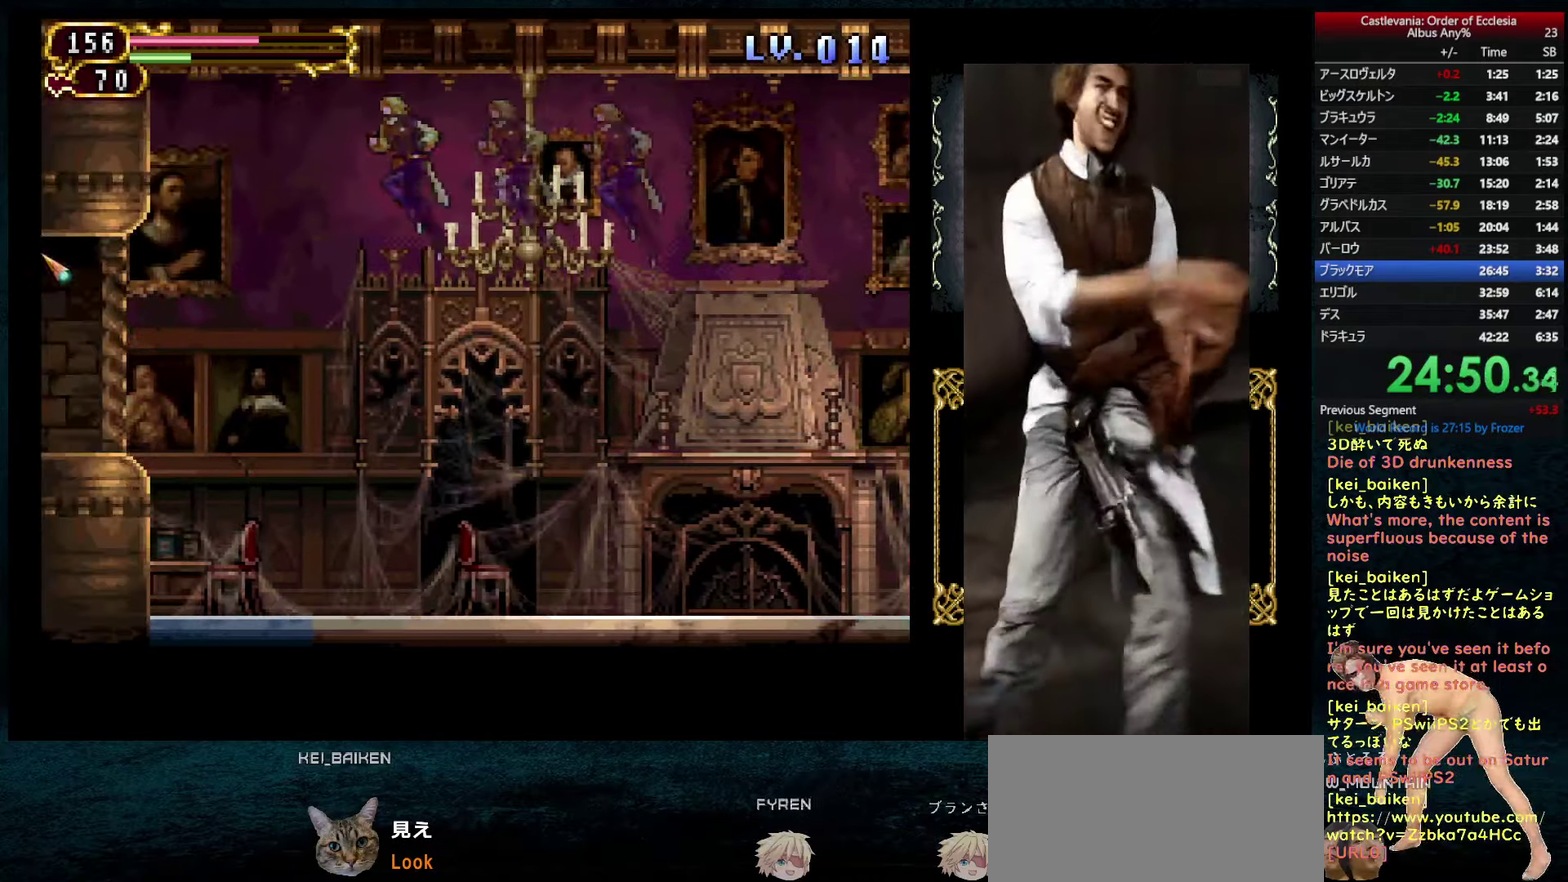
{"buttons": ["DPAD_LEFT"], "left_stick": "center", "right_stick": "center", "events": [[17, "R2", "up"]]}
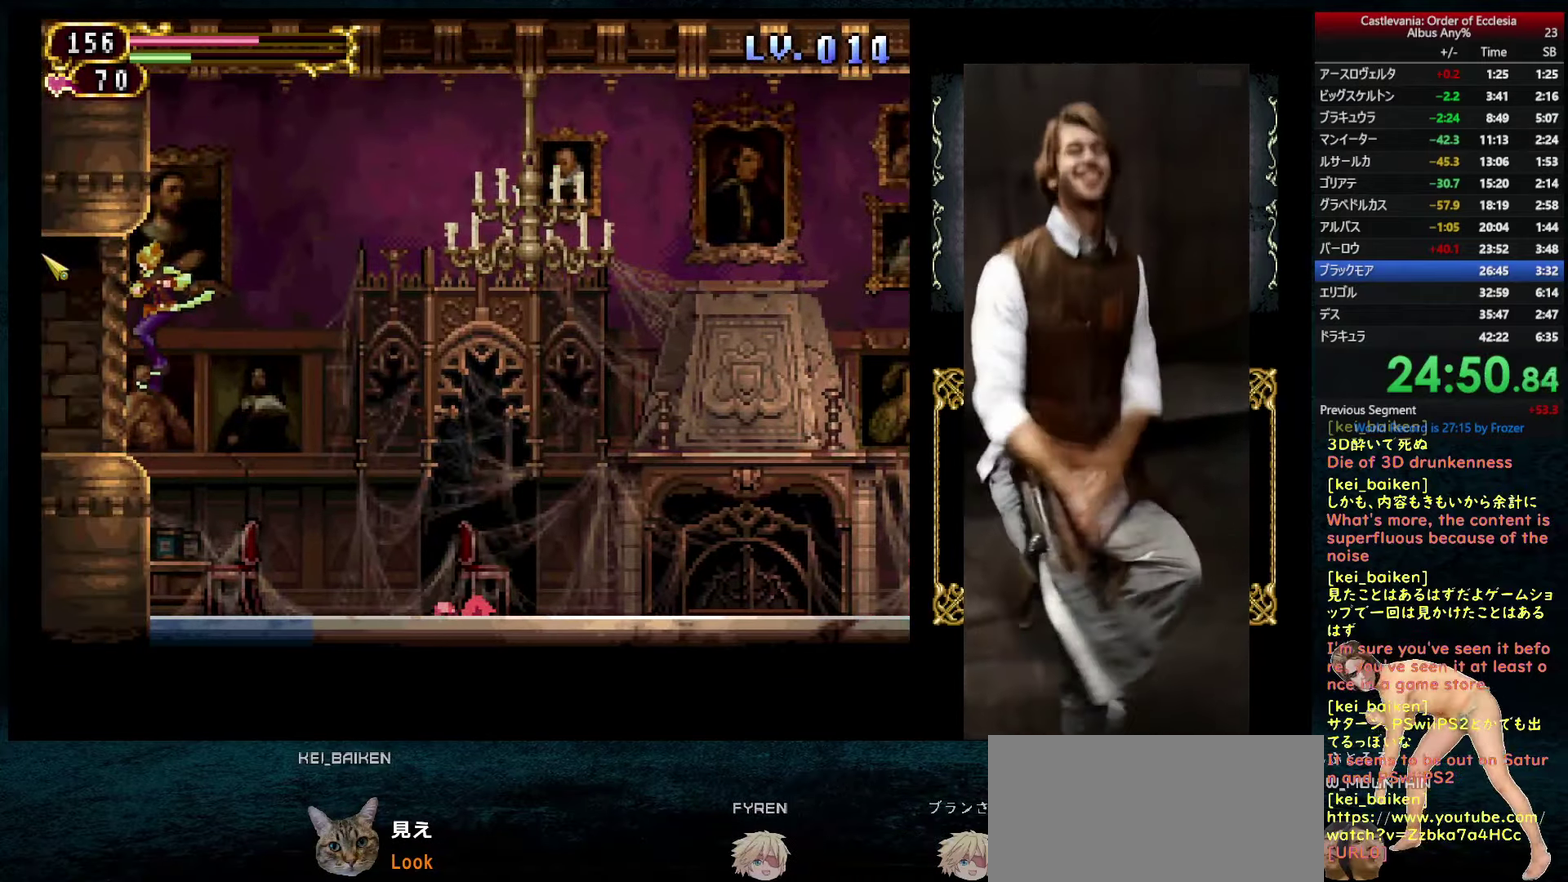
{"buttons": ["CIRCLE", "R1"], "left_stick": "center", "right_stick": "center", "events": [[384, "DPAD_LEFT", "up"], [400, "DPAD_RIGHT", "down"], [434, "R1", "down"], [450, "DPAD_RIGHT", "up"], [500, "CIRCLE", "down"]]}
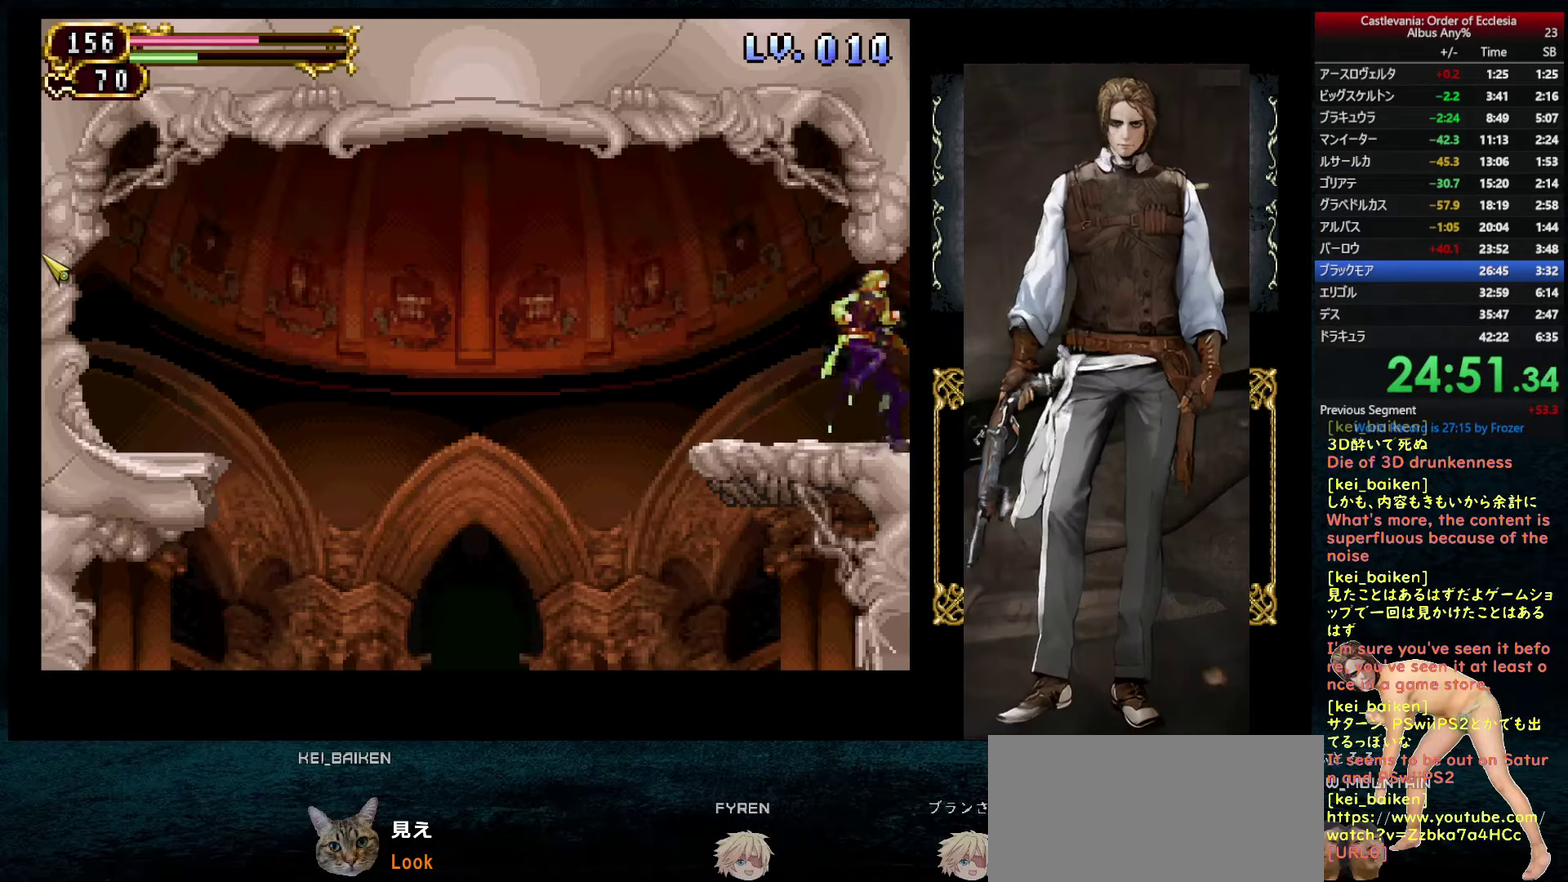
{"buttons": ["DPAD_LEFT"], "left_stick": "center", "right_stick": "center", "events": [[50, "R1", "up"], [67, "CIRCLE", "up"], [84, "DPAD_LEFT", "down"]]}
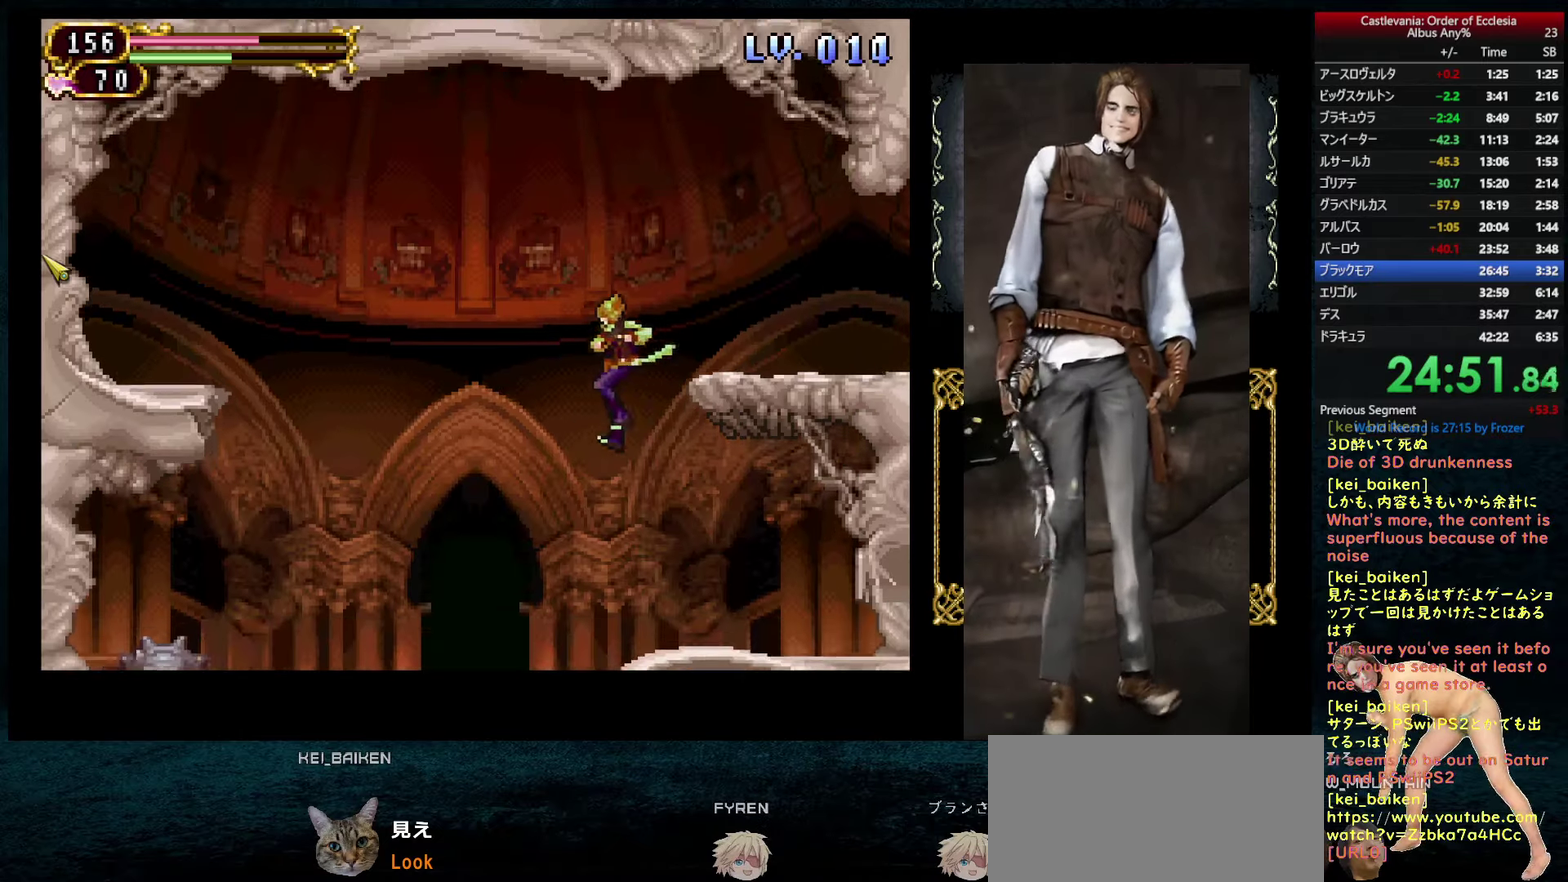
{"buttons": ["DPAD_LEFT"], "left_stick": "center", "right_stick": "down-right", "events": [[50, "right_stick", "down"], [67, "DPAD_LEFT", "up"], [150, "right_stick", "down-right"], [334, "DPAD_LEFT", "down"], [384, "right_stick", "down"], [434, "right_stick", "down-right"]]}
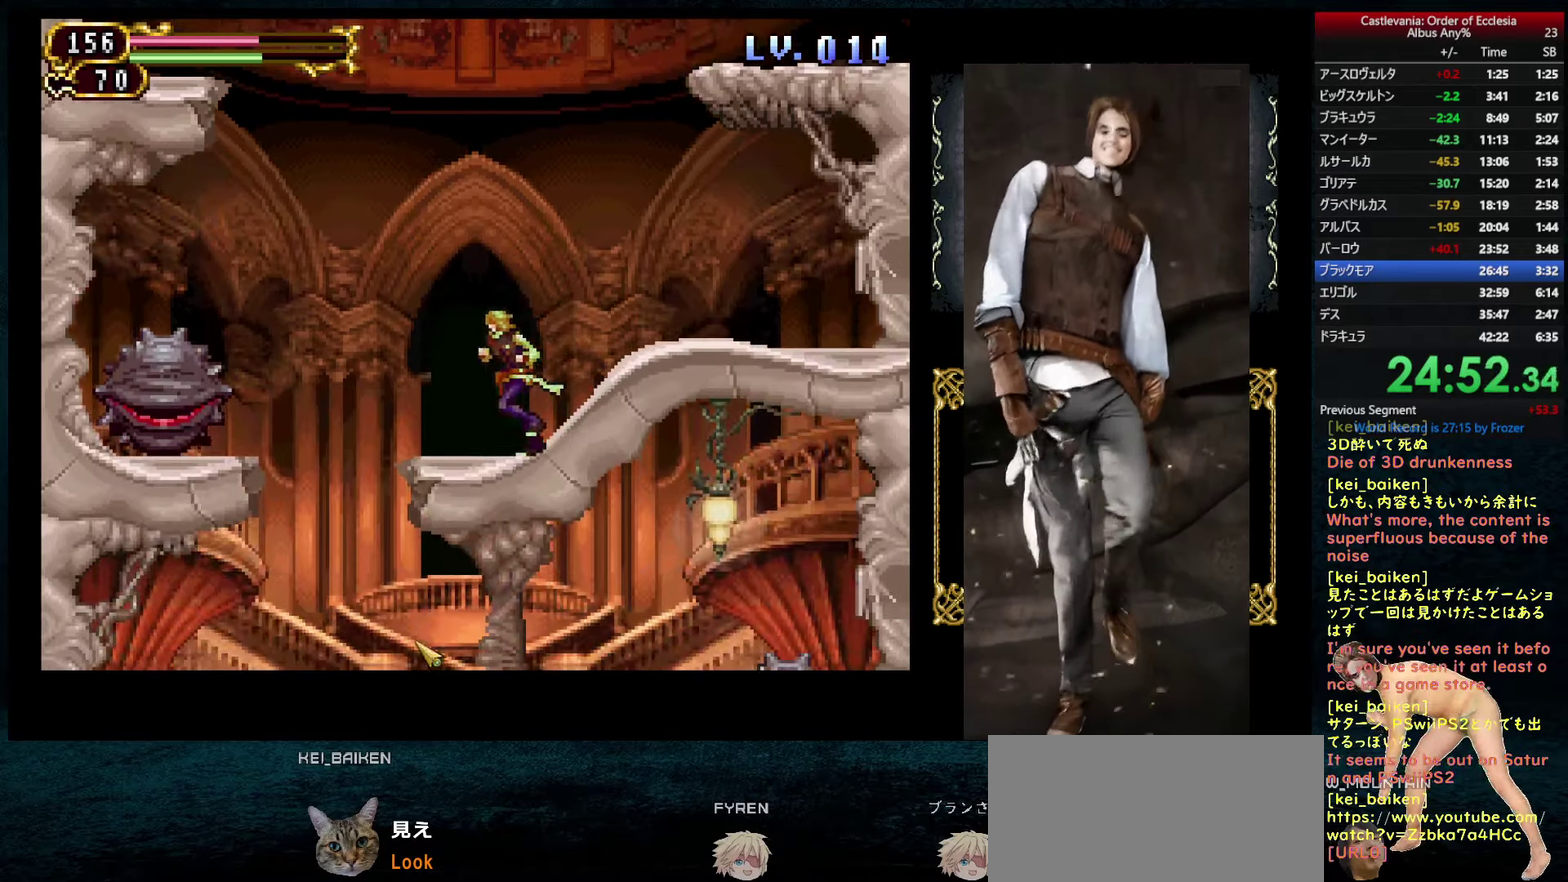
{"buttons": ["DPAD_LEFT"], "left_stick": "center", "right_stick": "center", "events": [[17, "DPAD_LEFT", "up"], [217, "R2", "down"], [284, "right_stick", "center"], [334, "R2", "up"], [434, "DPAD_LEFT", "down"]]}
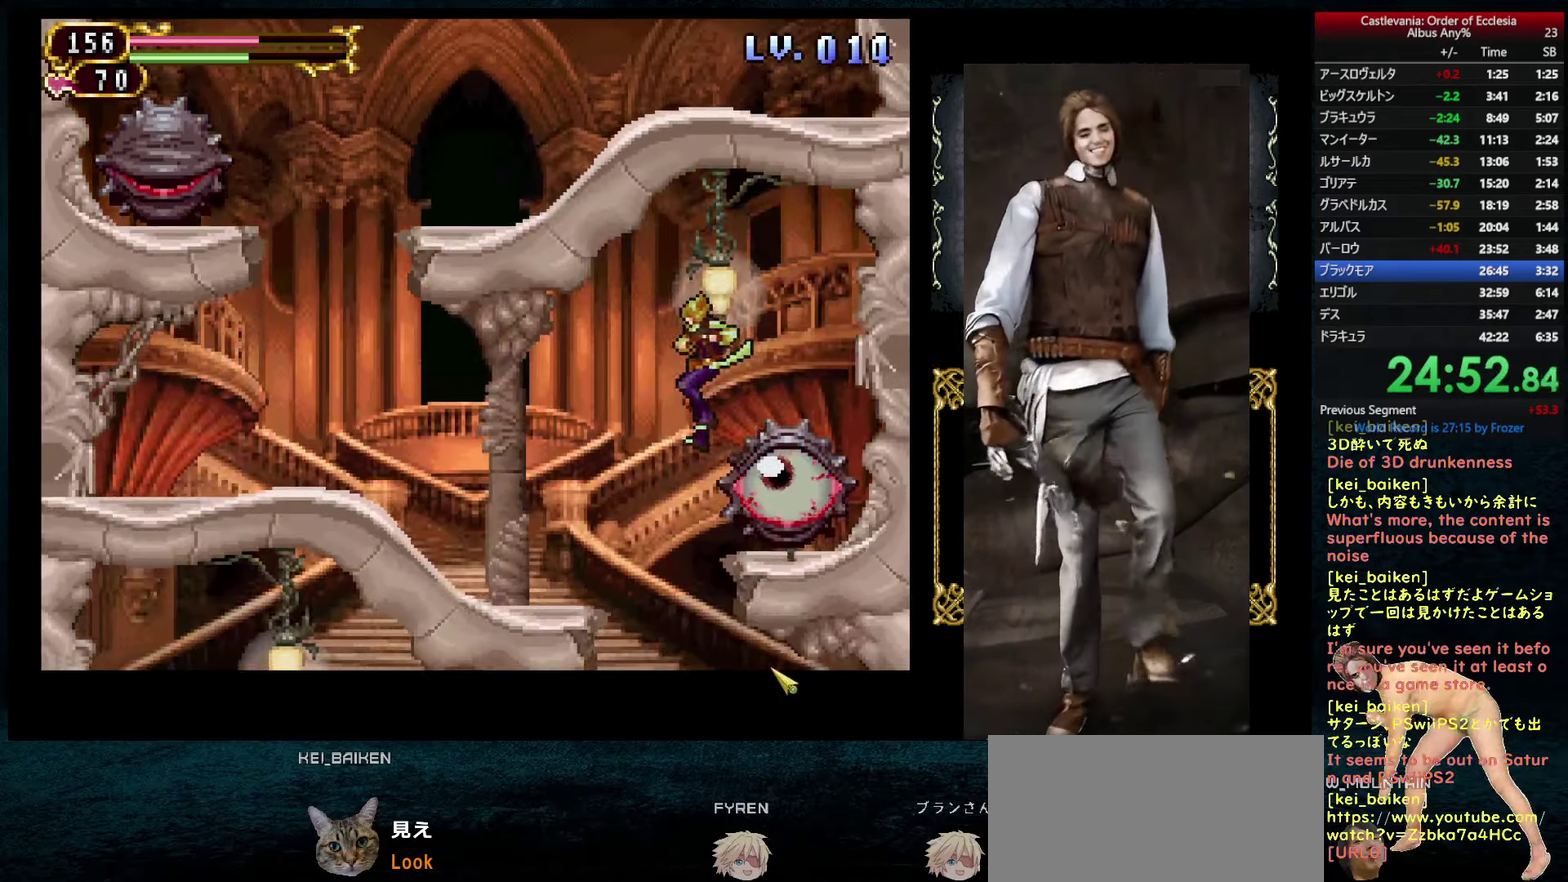
{"buttons": ["DPAD_LEFT"], "left_stick": "center", "right_stick": "center", "events": [[67, "DPAD_LEFT", "up"], [200, "DPAD_LEFT", "down"], [267, "DPAD_LEFT", "up"], [467, "DPAD_LEFT", "down"]]}
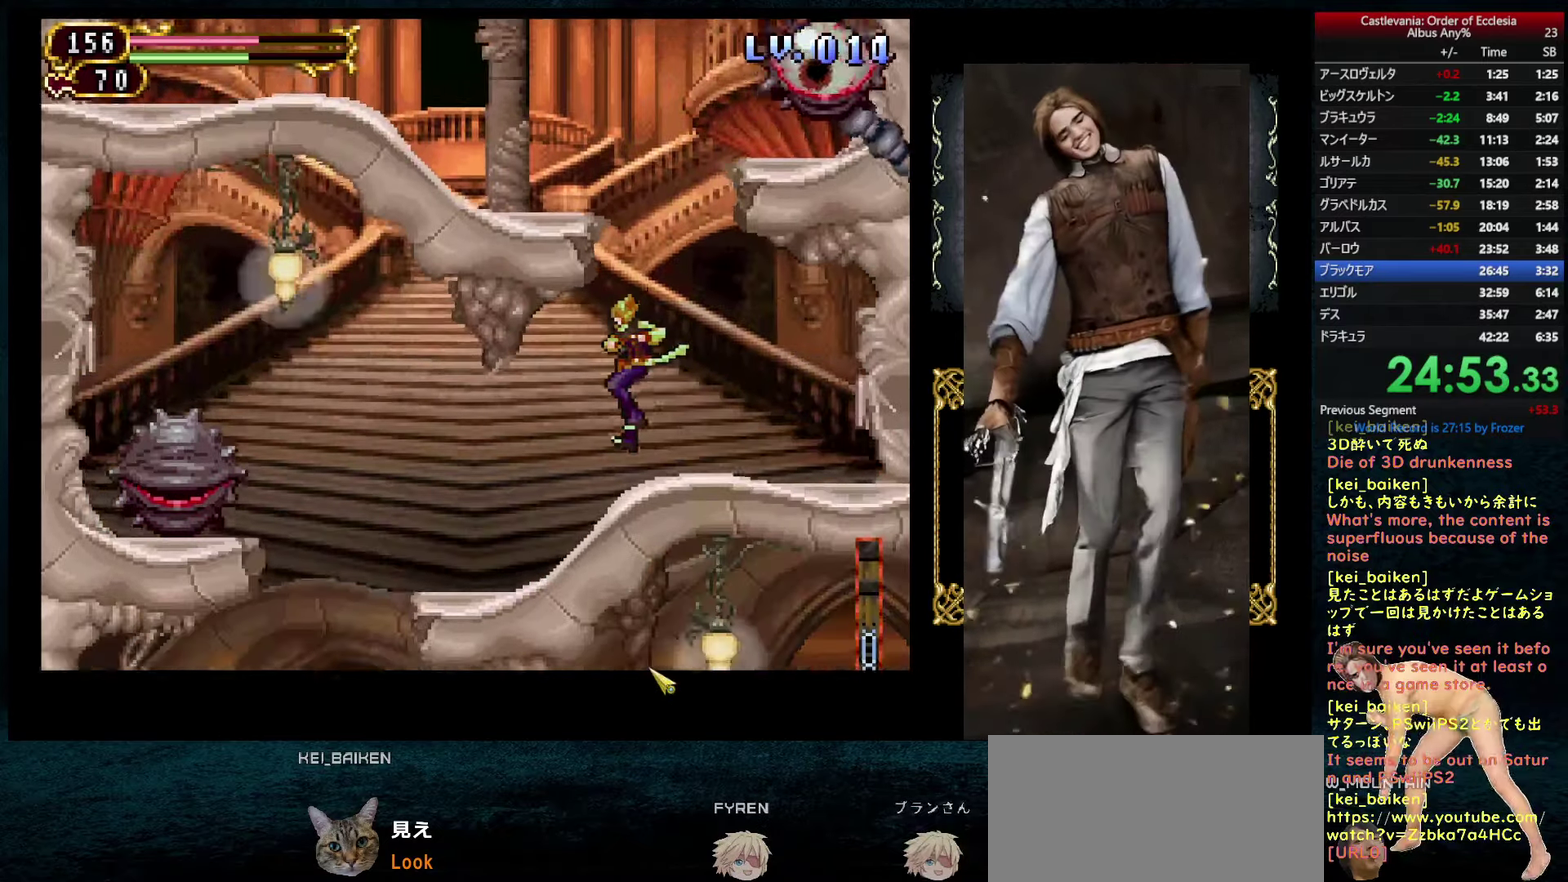
{"buttons": ["R2"], "left_stick": "center", "right_stick": "center", "events": [[134, "R2", "down"], [150, "DPAD_LEFT", "up"], [267, "R2", "up"], [467, "R2", "down"]]}
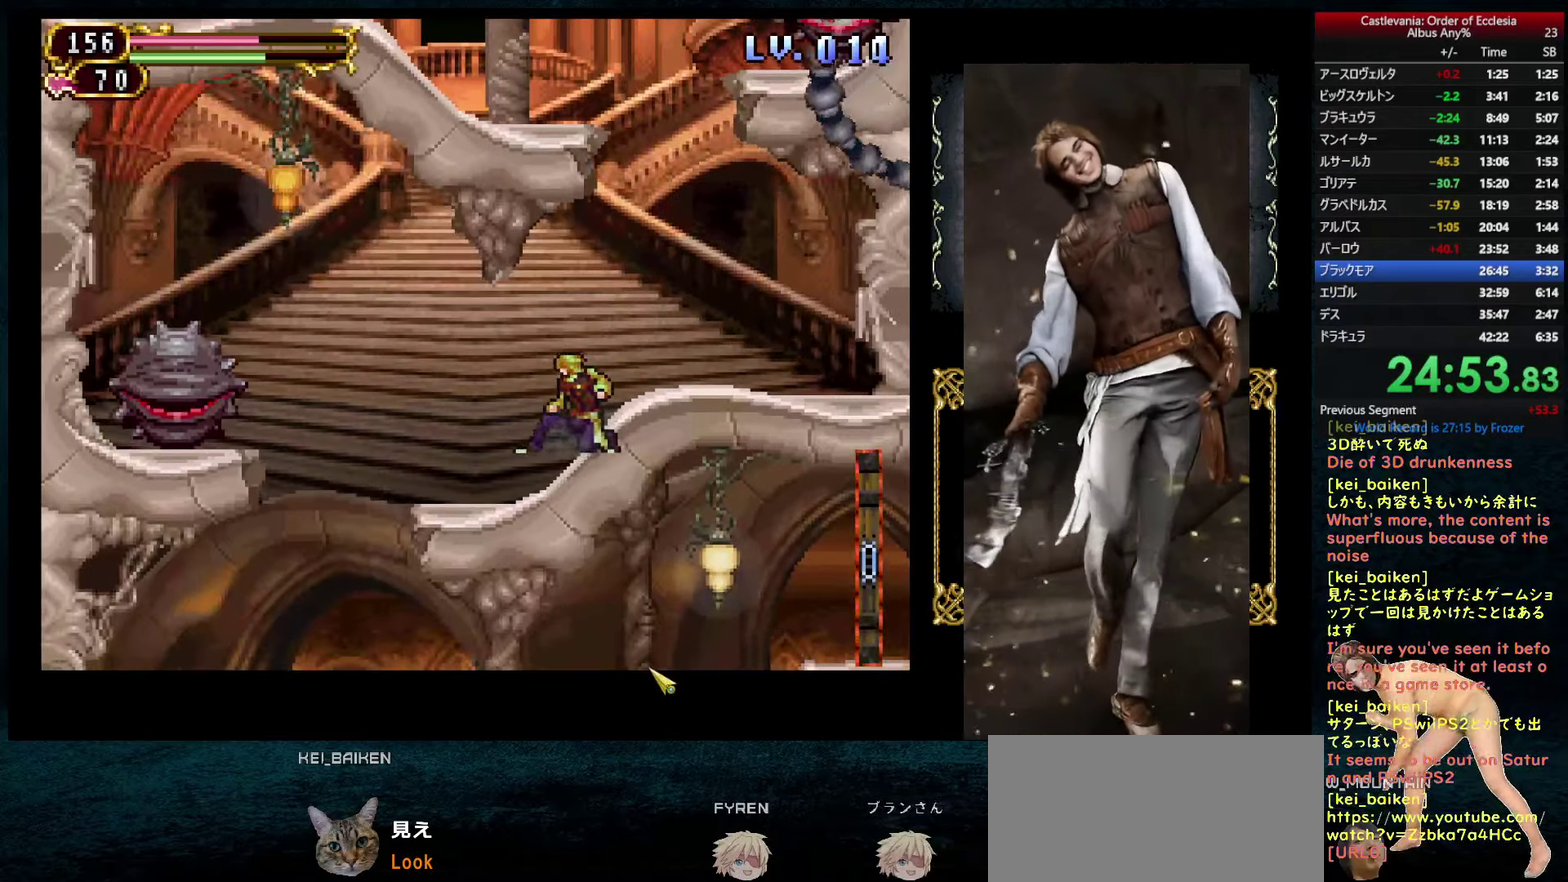
{"buttons": ["CIRCLE", "DPAD_RIGHT"], "left_stick": "center", "right_stick": "center", "events": [[117, "R2", "up"], [250, "DPAD_RIGHT", "down"], [334, "CIRCLE", "down"]]}
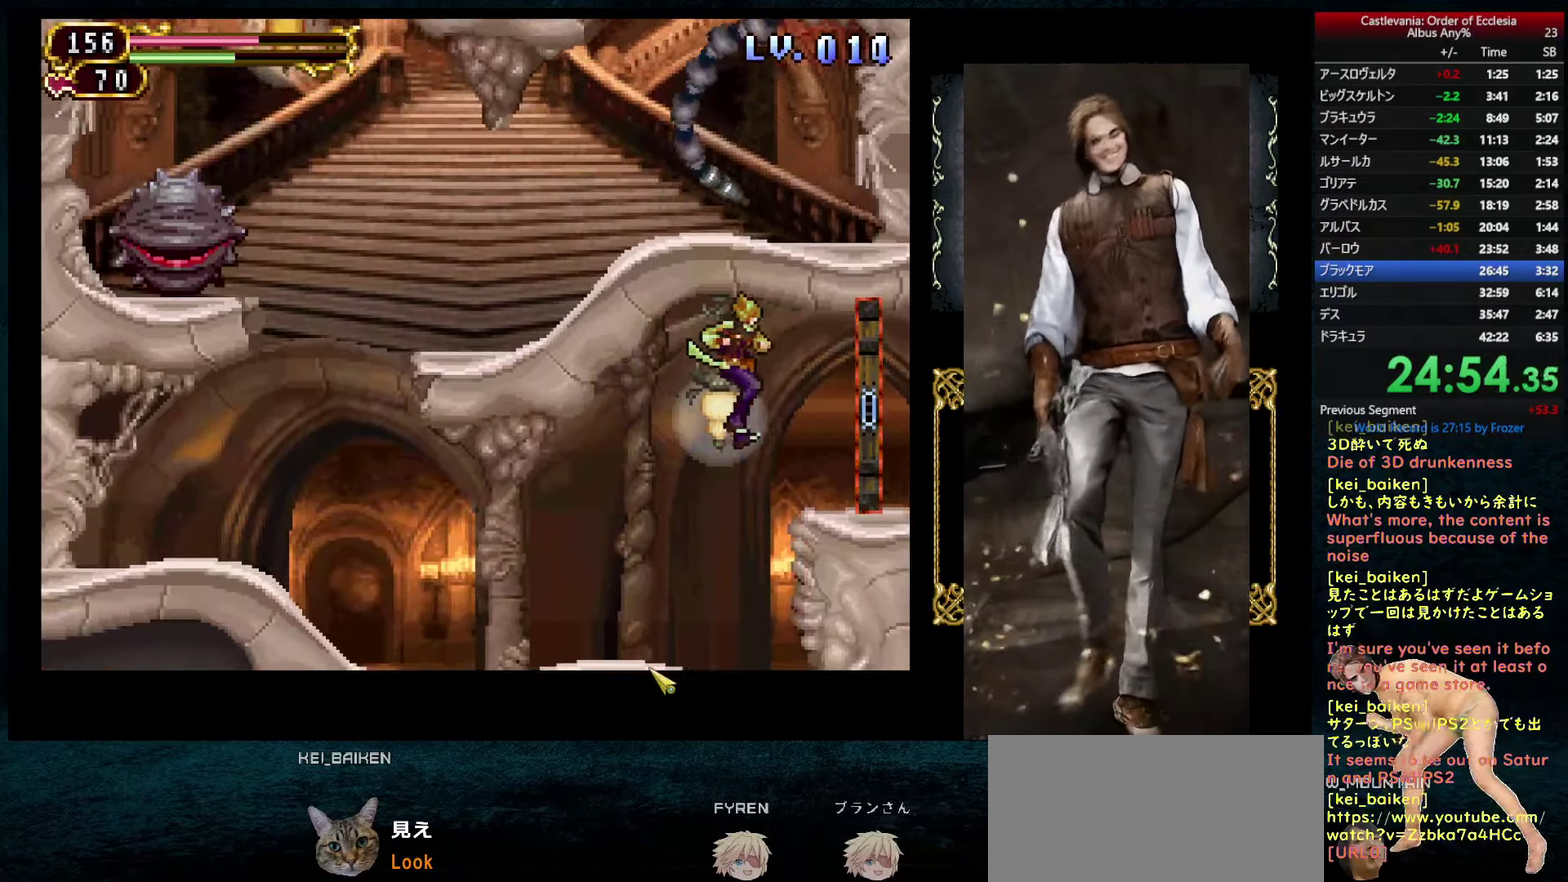
{"buttons": ["DPAD_RIGHT"], "left_stick": "center", "right_stick": "right", "events": [[34, "CIRCLE", "up"], [350, "DPAD_RIGHT", "up"], [467, "right_stick", "right"], [484, "DPAD_RIGHT", "down"]]}
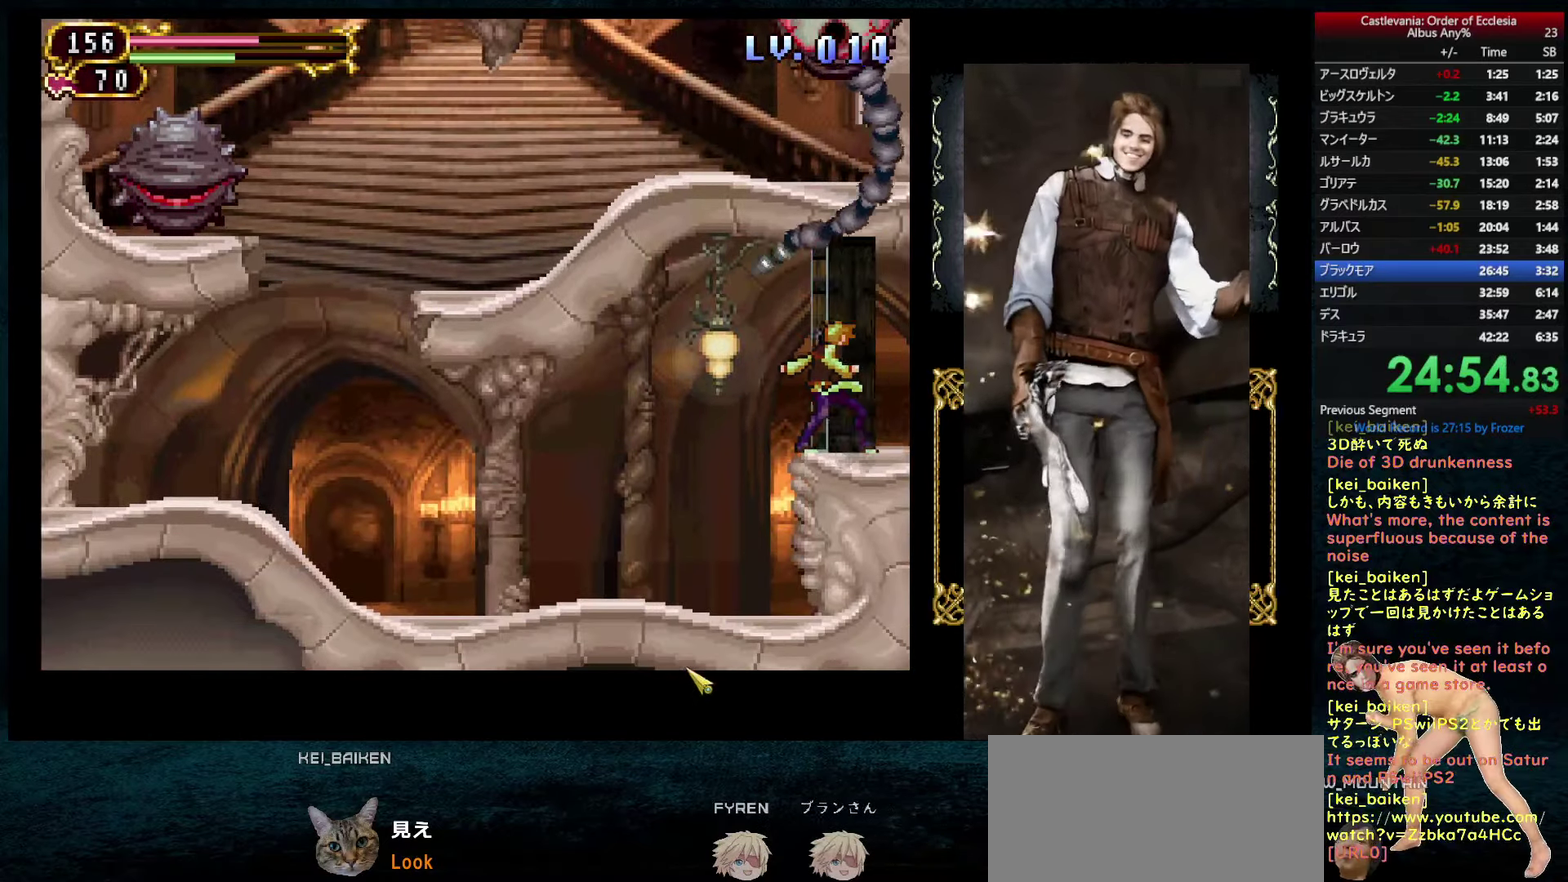
{"buttons": ["DPAD_RIGHT"], "left_stick": "center", "right_stick": "up", "events": [[267, "right_stick", "center"], [434, "right_stick", "up"]]}
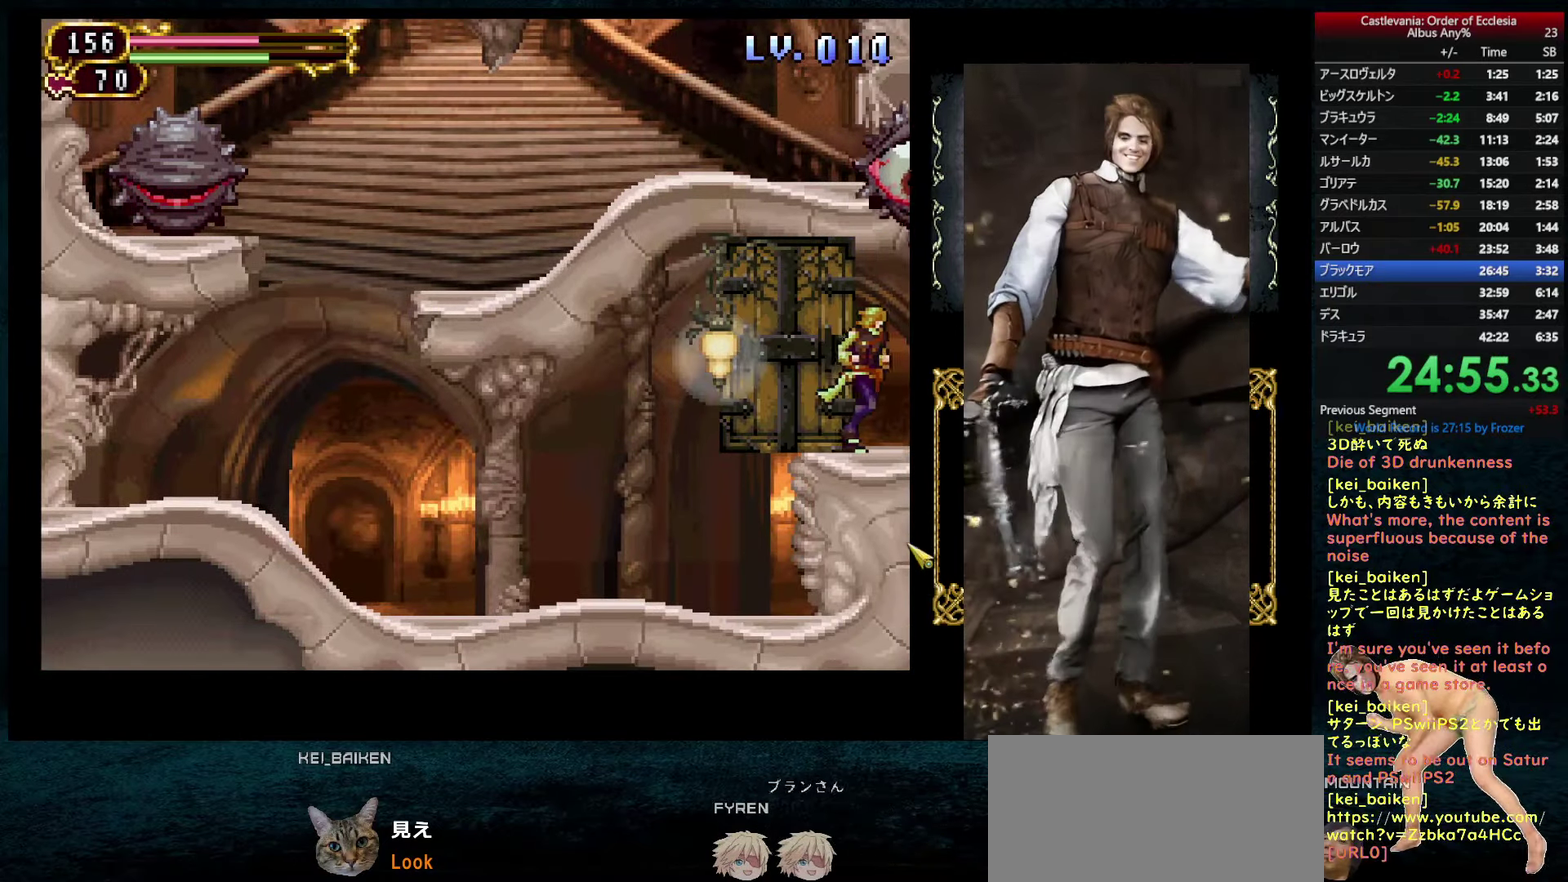
{"buttons": ["R2", "DPAD_RIGHT"], "left_stick": "center", "right_stick": "center", "events": [[134, "right_stick", "center"], [384, "R2", "down"]]}
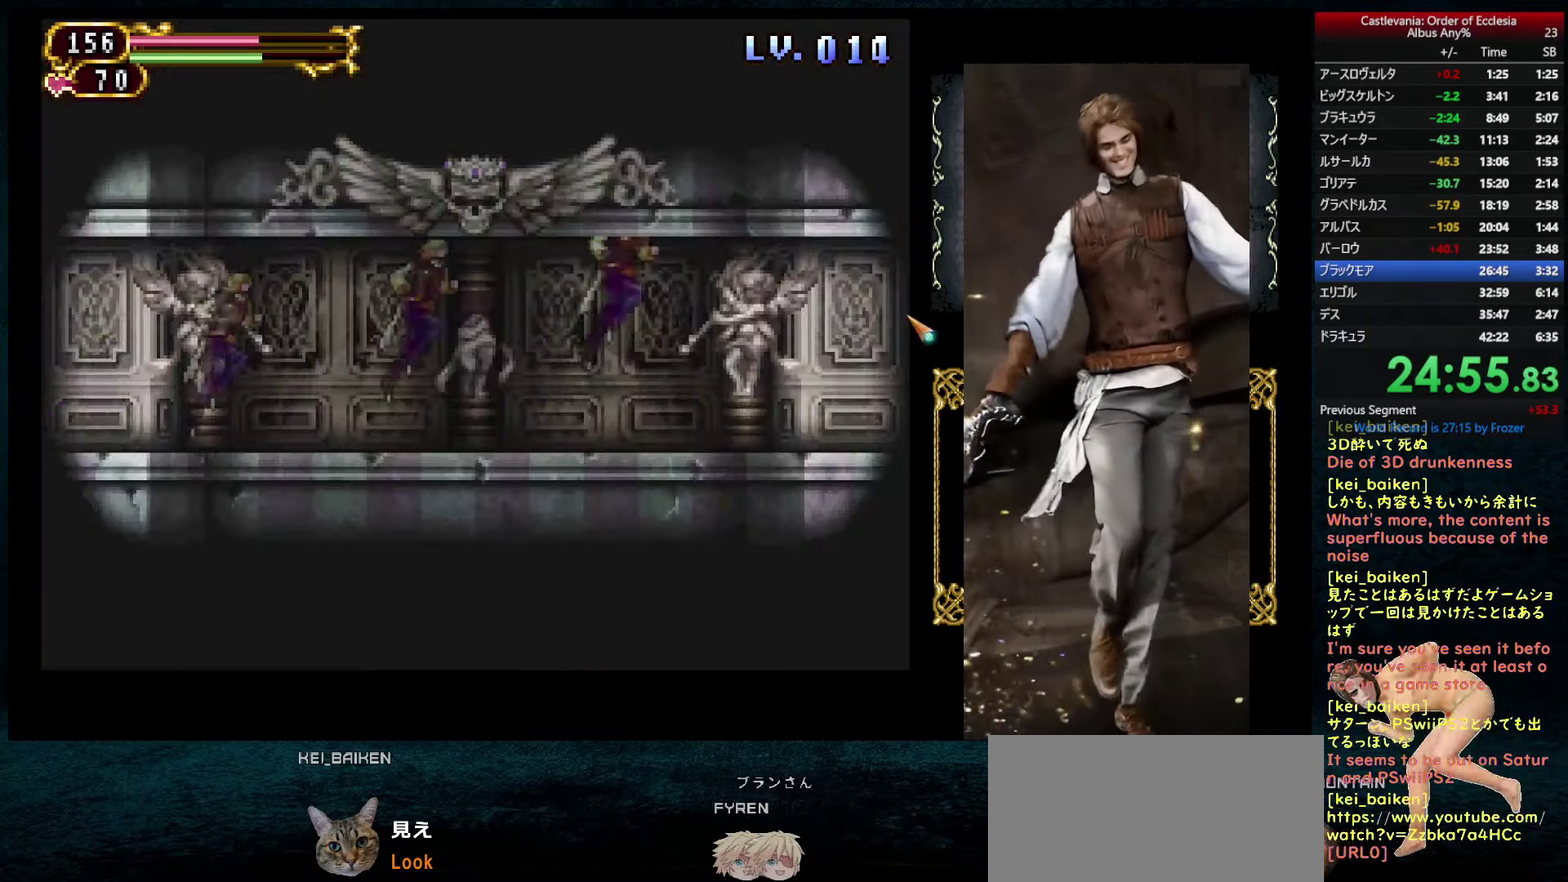
{"buttons": ["DPAD_RIGHT"], "left_stick": "center", "right_stick": "center", "events": [[17, "R2", "up"]]}
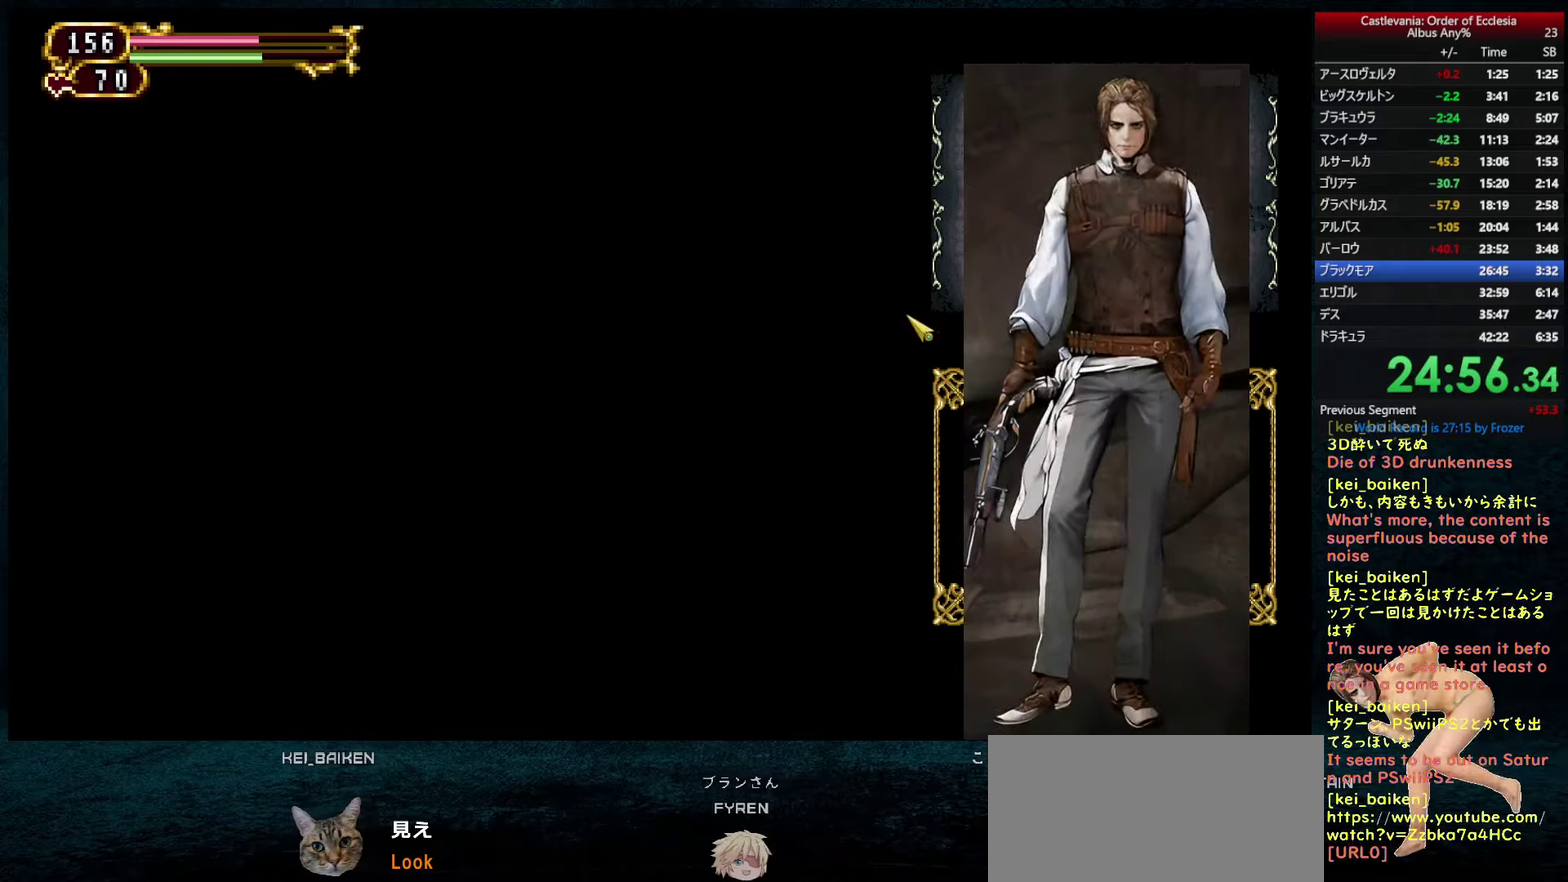
{"buttons": ["DPAD_RIGHT"], "left_stick": "center", "right_stick": "center", "events": [[16, "DPAD_RIGHT", "up"], [233, "DPAD_RIGHT", "down"]]}
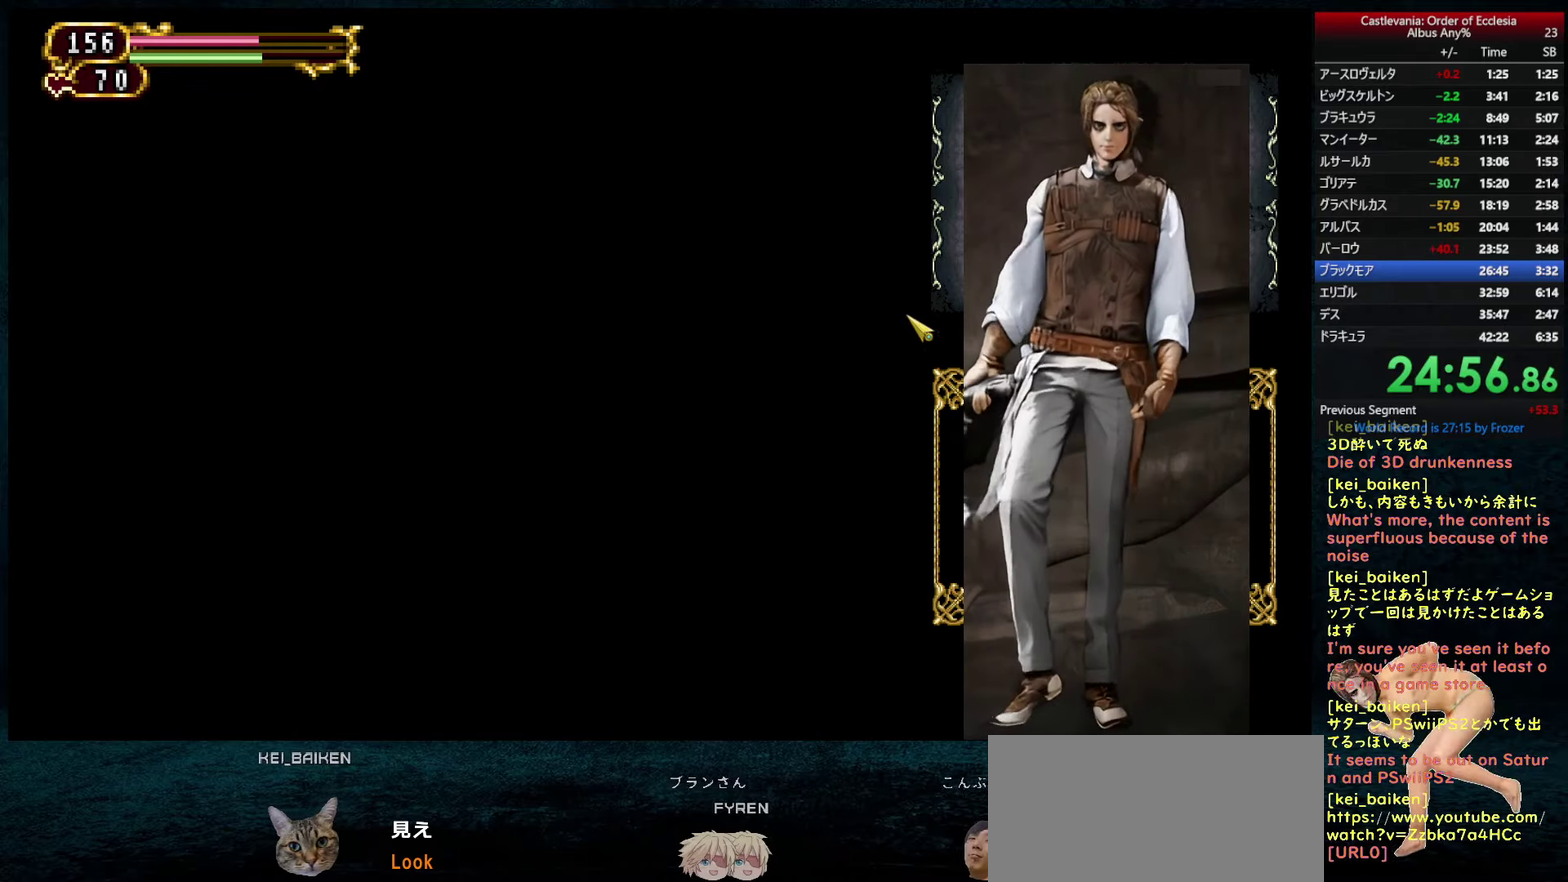
{"buttons": ["DPAD_RIGHT"], "left_stick": "center", "right_stick": "center", "events": []}